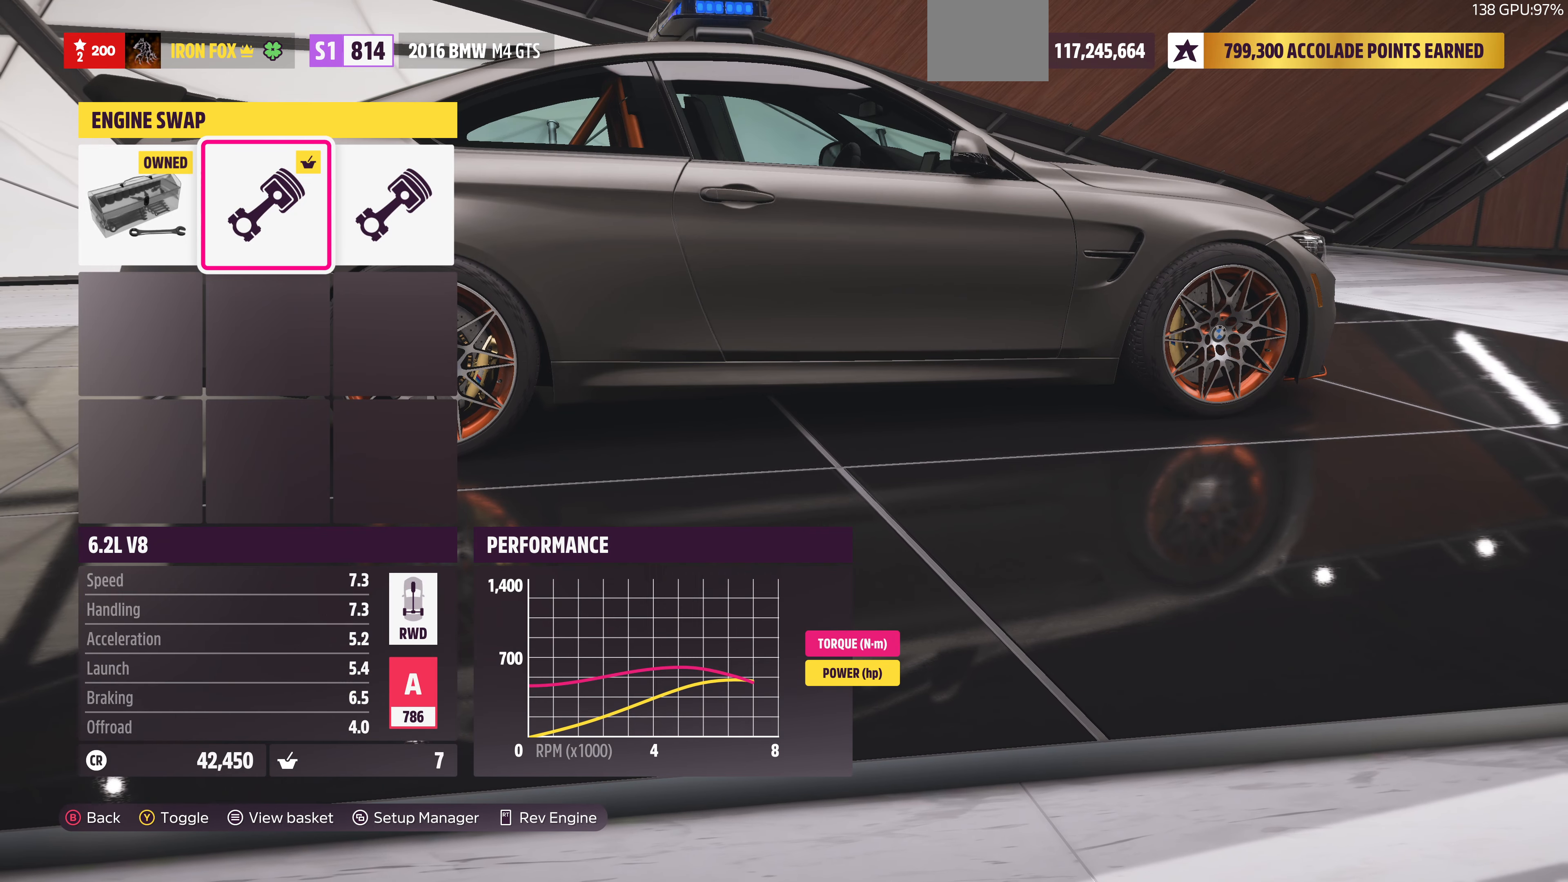
Gameplay with a controller (PlayStation layout); each line is a JSON object with the inputs held at the frame after it. "events" lists button and stick changes between this image and that frame as [ms after this image, input, new state], when the widget could be followed in between.
{"buttons": [], "left_stick": "center", "right_stick": "center", "events": [[334, "R2", "up"]]}
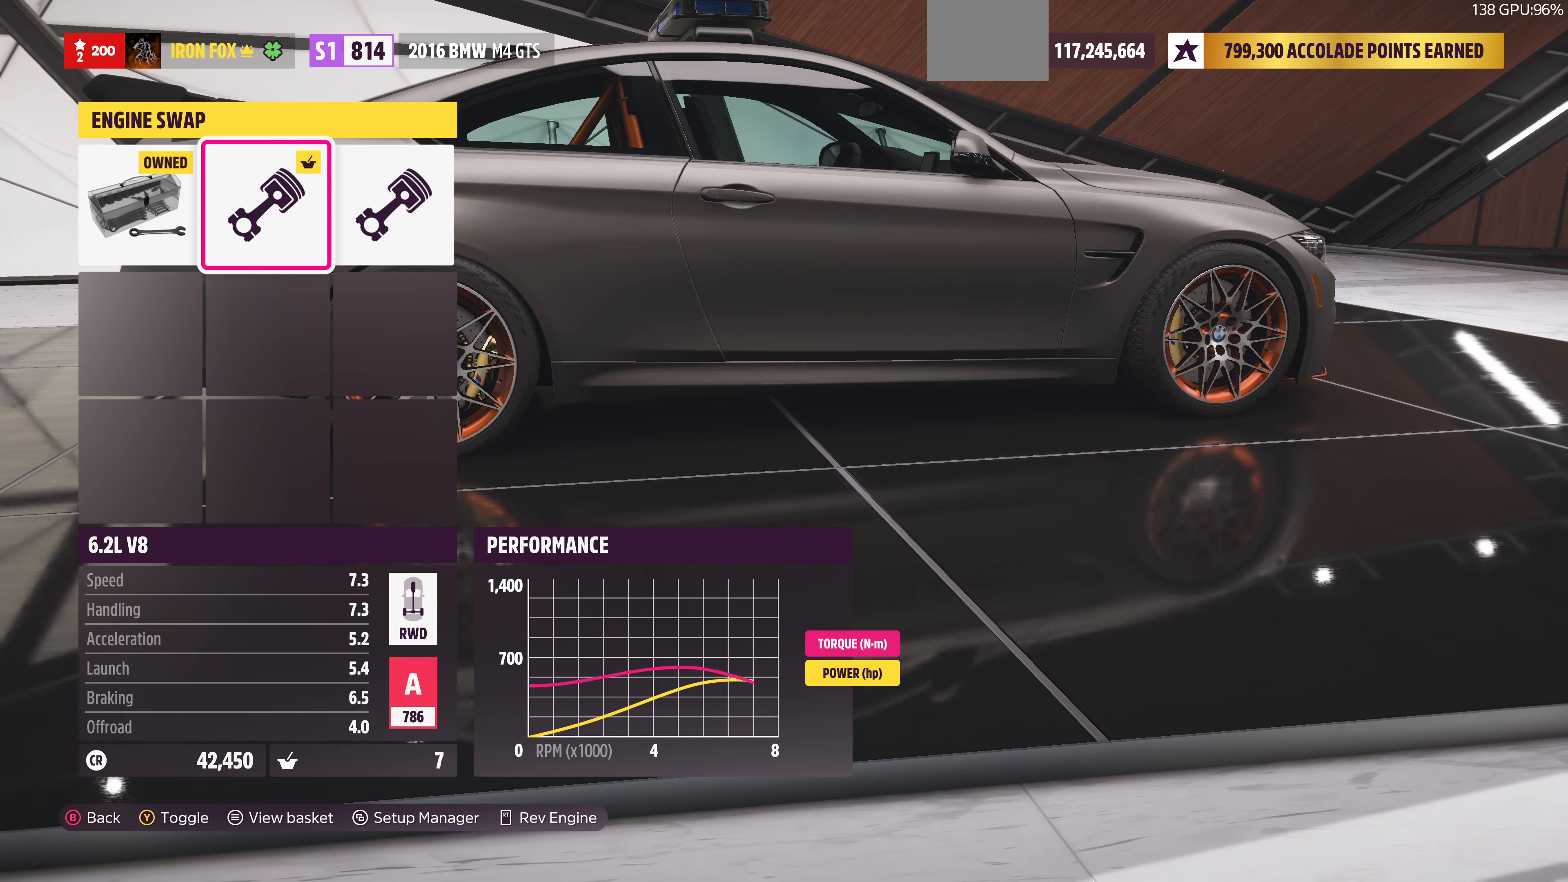
{"buttons": ["CIRCLE"], "left_stick": "center", "right_stick": "center", "events": [[400, "CIRCLE", "down"]]}
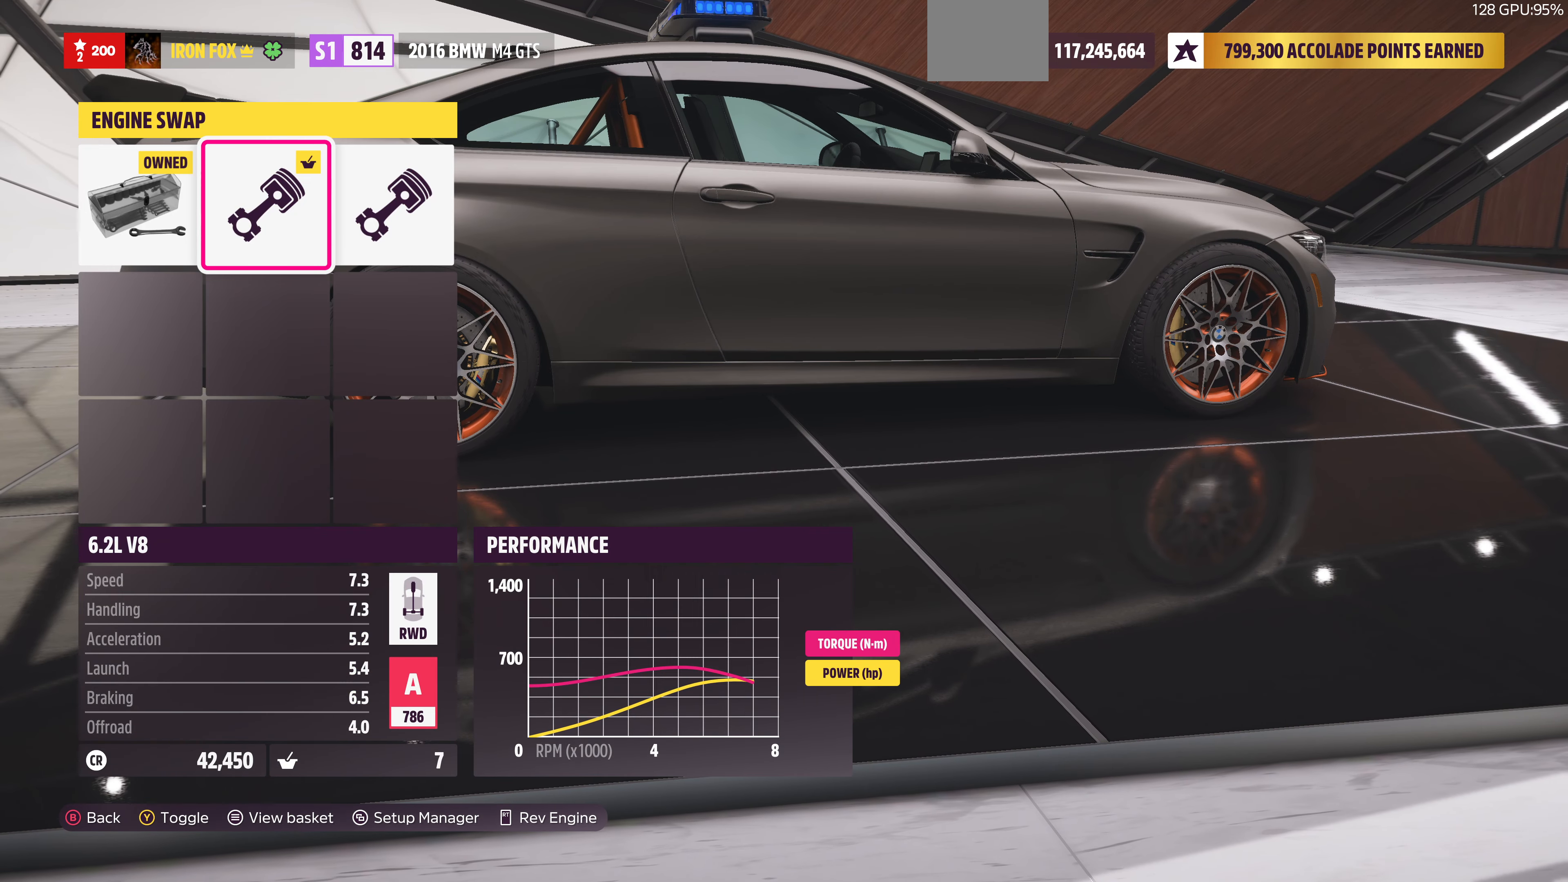
{"buttons": [], "left_stick": "center", "right_stick": "center", "events": [[34, "CIRCLE", "up"]]}
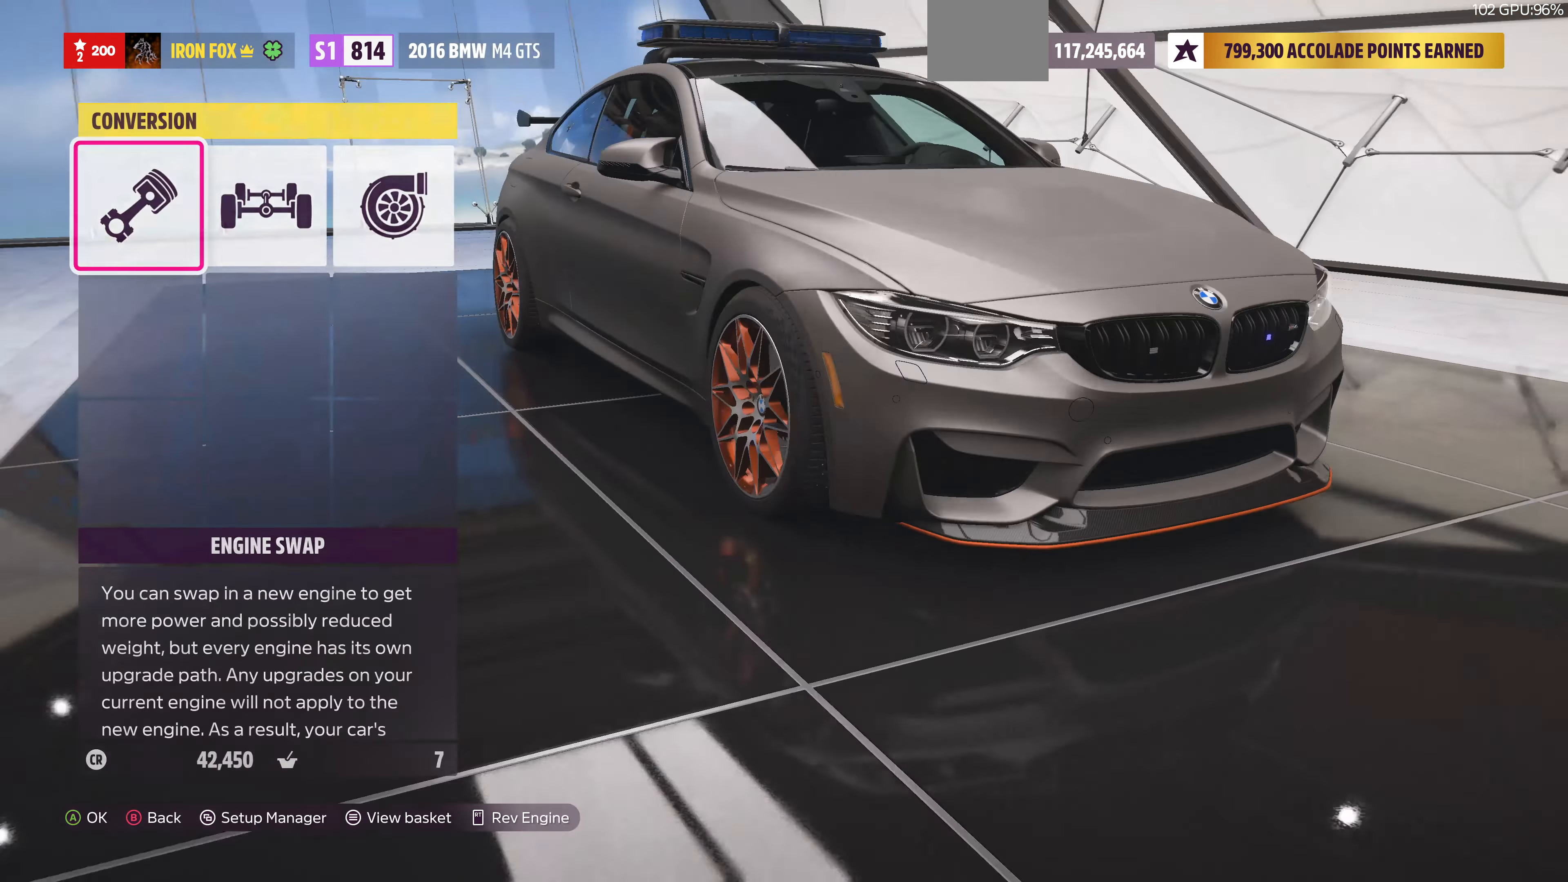
{"buttons": [], "left_stick": "center", "right_stick": "center", "events": []}
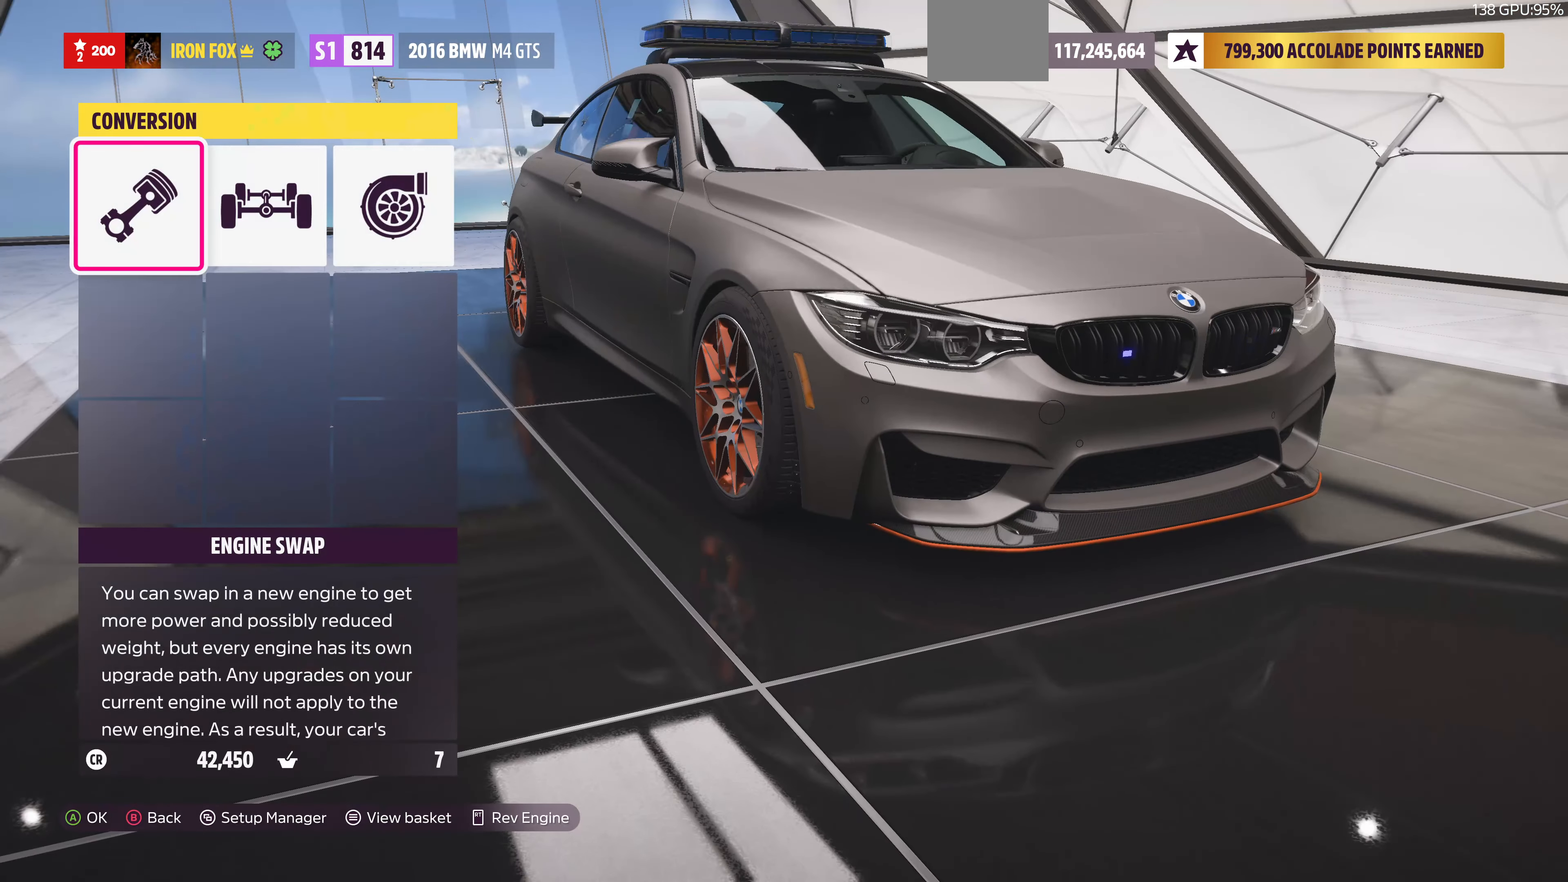
{"buttons": ["CROSS"], "left_stick": "center", "right_stick": "center", "events": [[434, "CROSS", "down"]]}
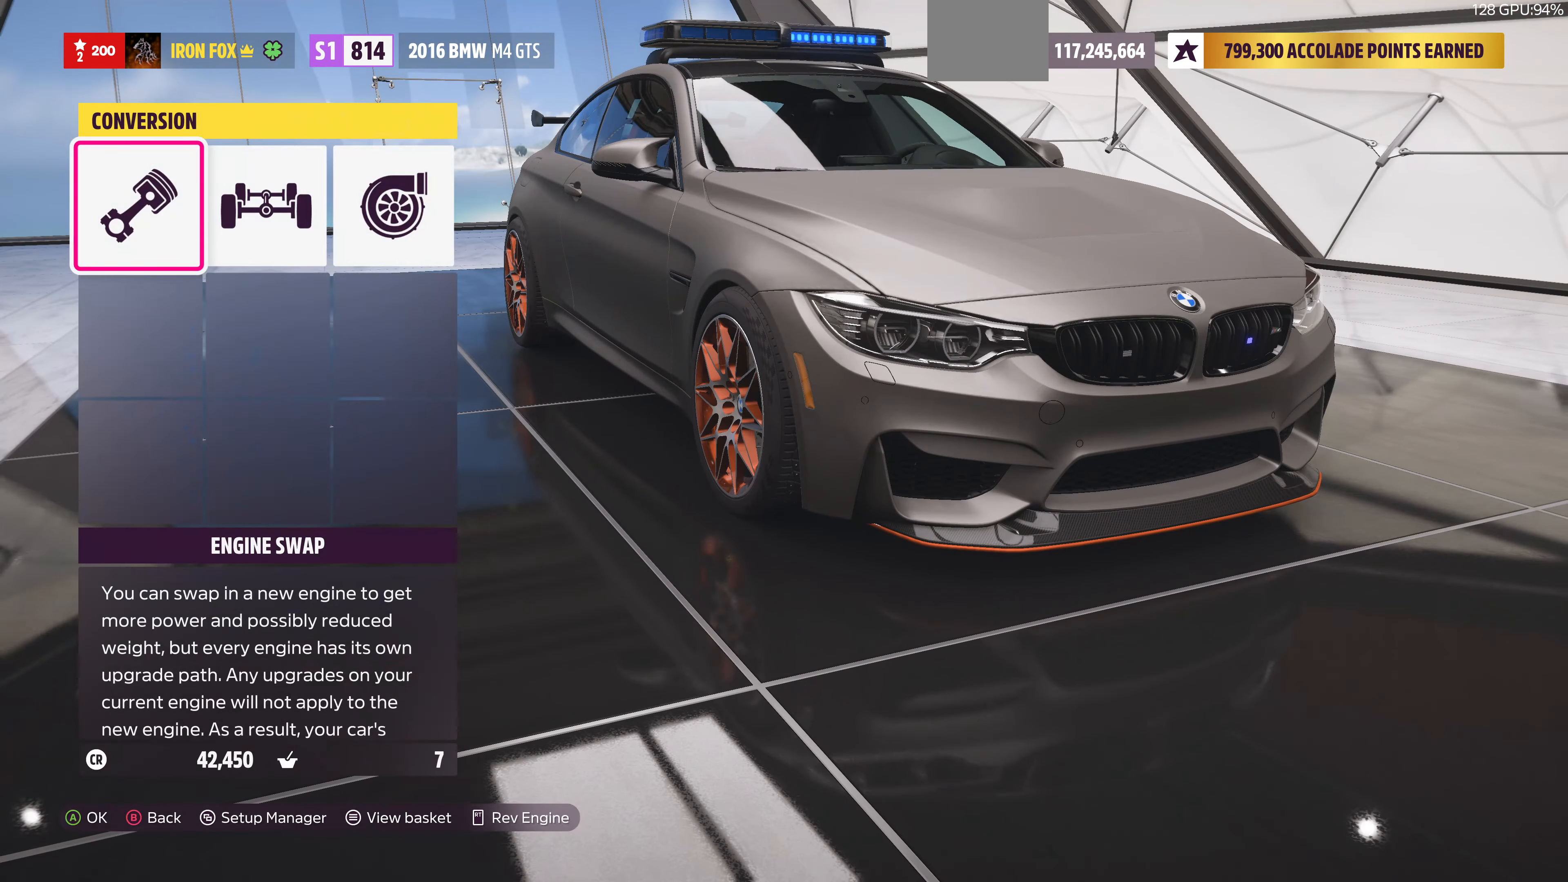
{"buttons": [], "left_stick": "center", "right_stick": "center", "events": [[134, "CROSS", "up"]]}
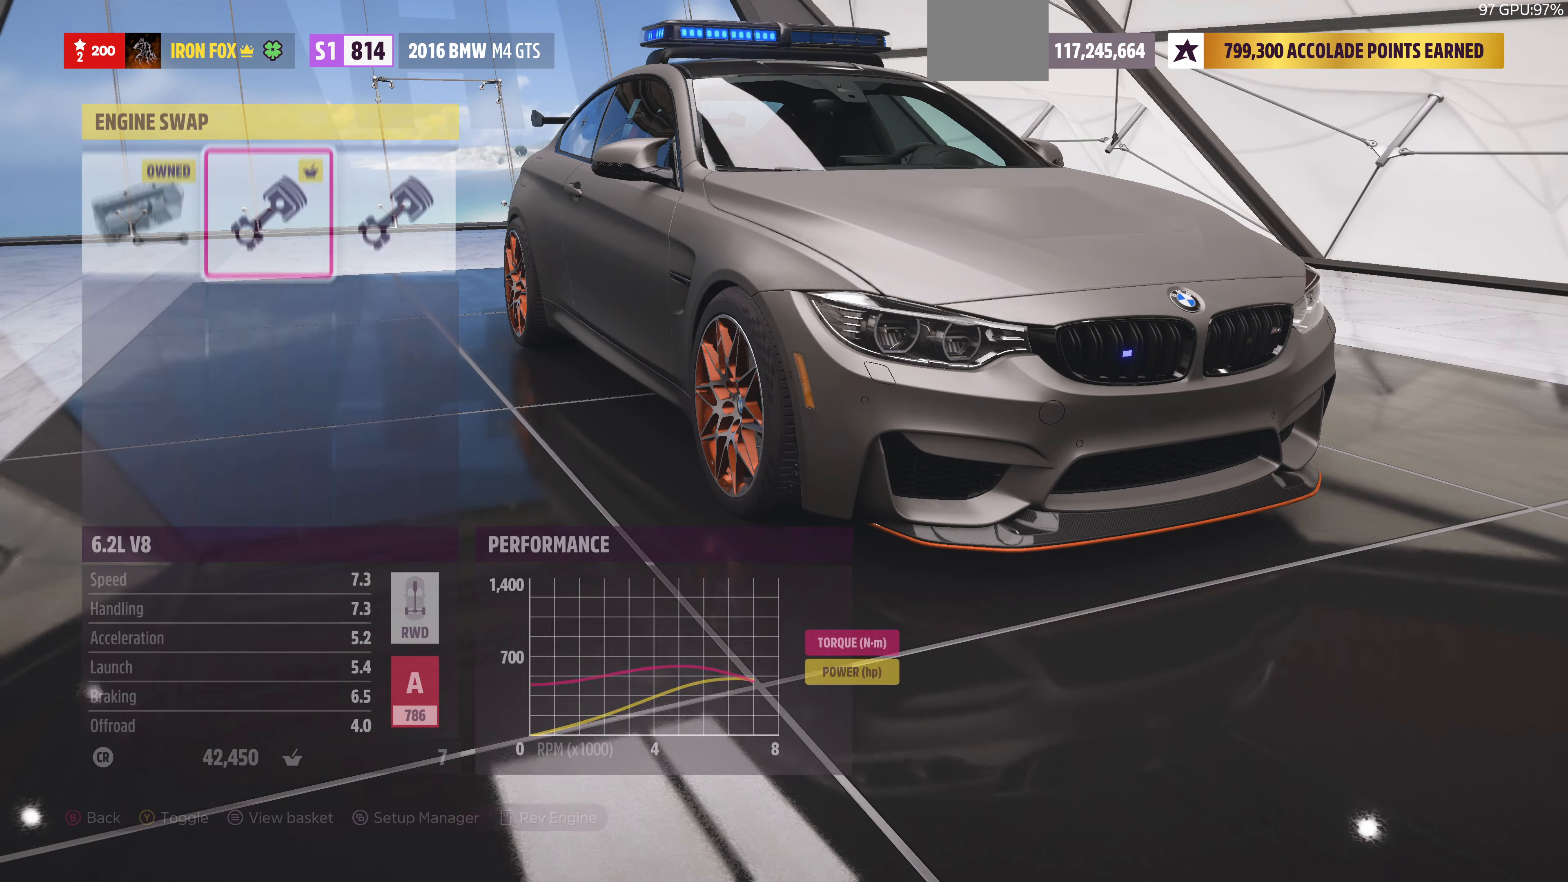
{"buttons": [], "left_stick": "center", "right_stick": "center", "events": []}
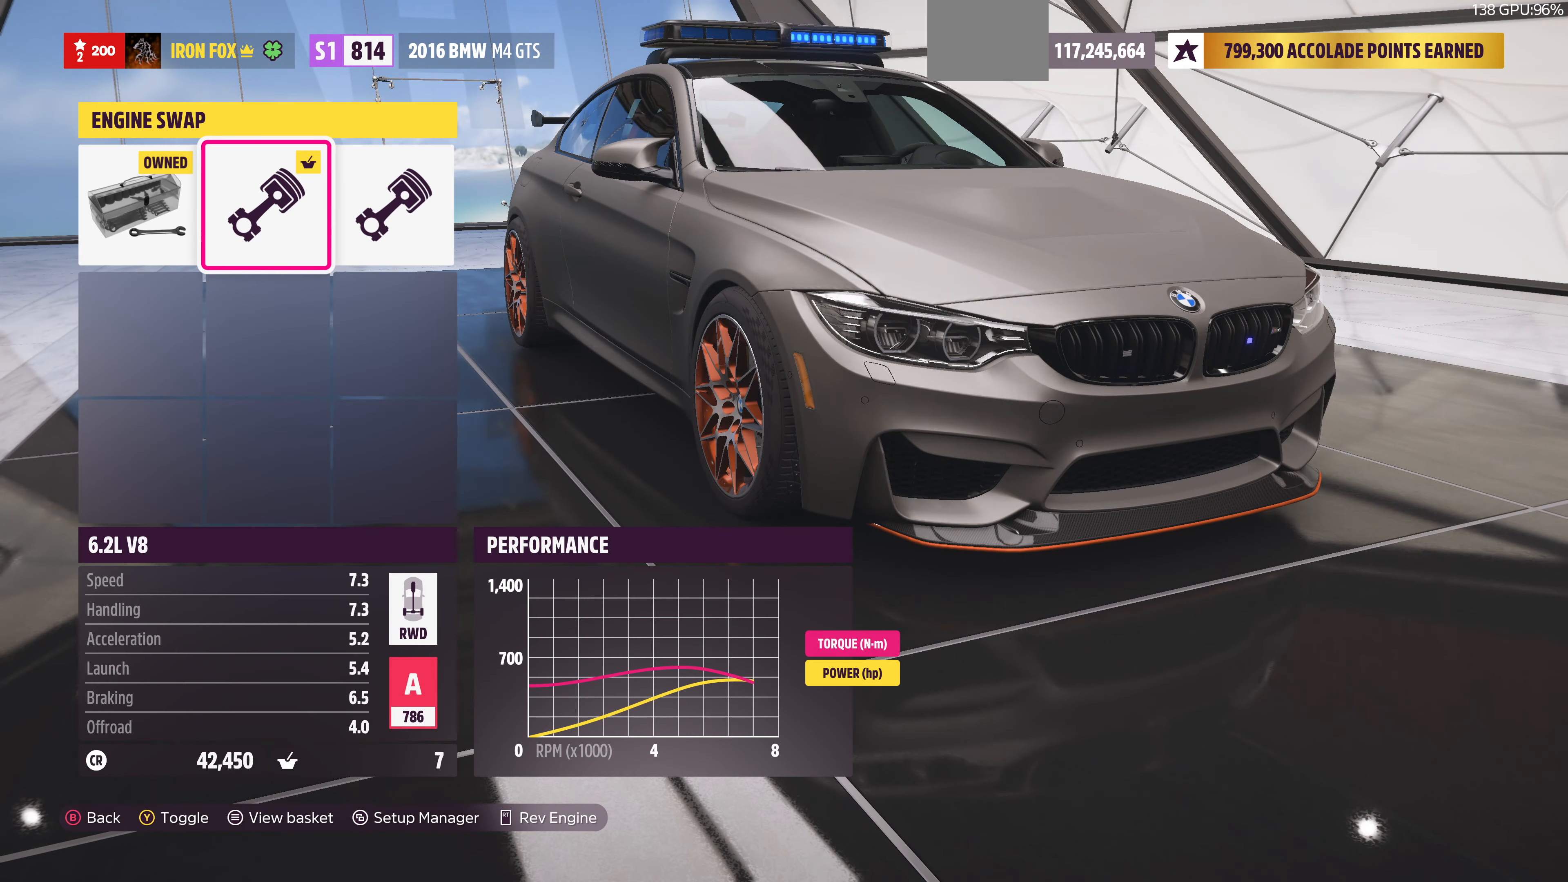
{"buttons": [], "left_stick": "center", "right_stick": "center", "events": [[100, "DPAD_LEFT", "down"], [200, "DPAD_LEFT", "up"]]}
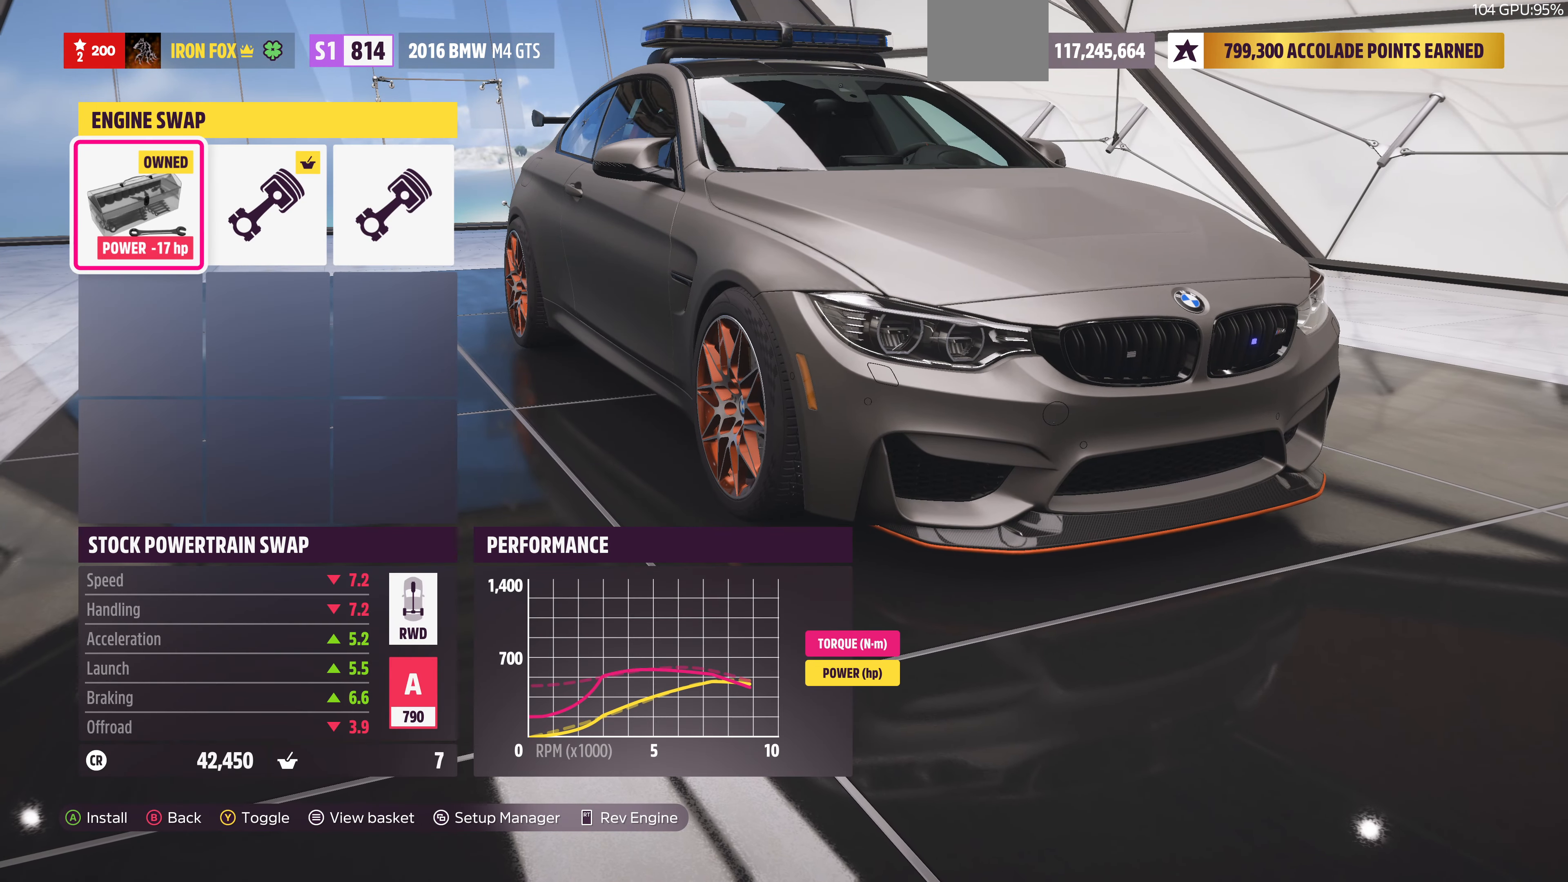
{"buttons": ["DPAD_LEFT"], "left_stick": "center", "right_stick": "center", "events": [[134, "DPAD_RIGHT", "down"], [267, "DPAD_RIGHT", "up"], [500, "DPAD_LEFT", "down"]]}
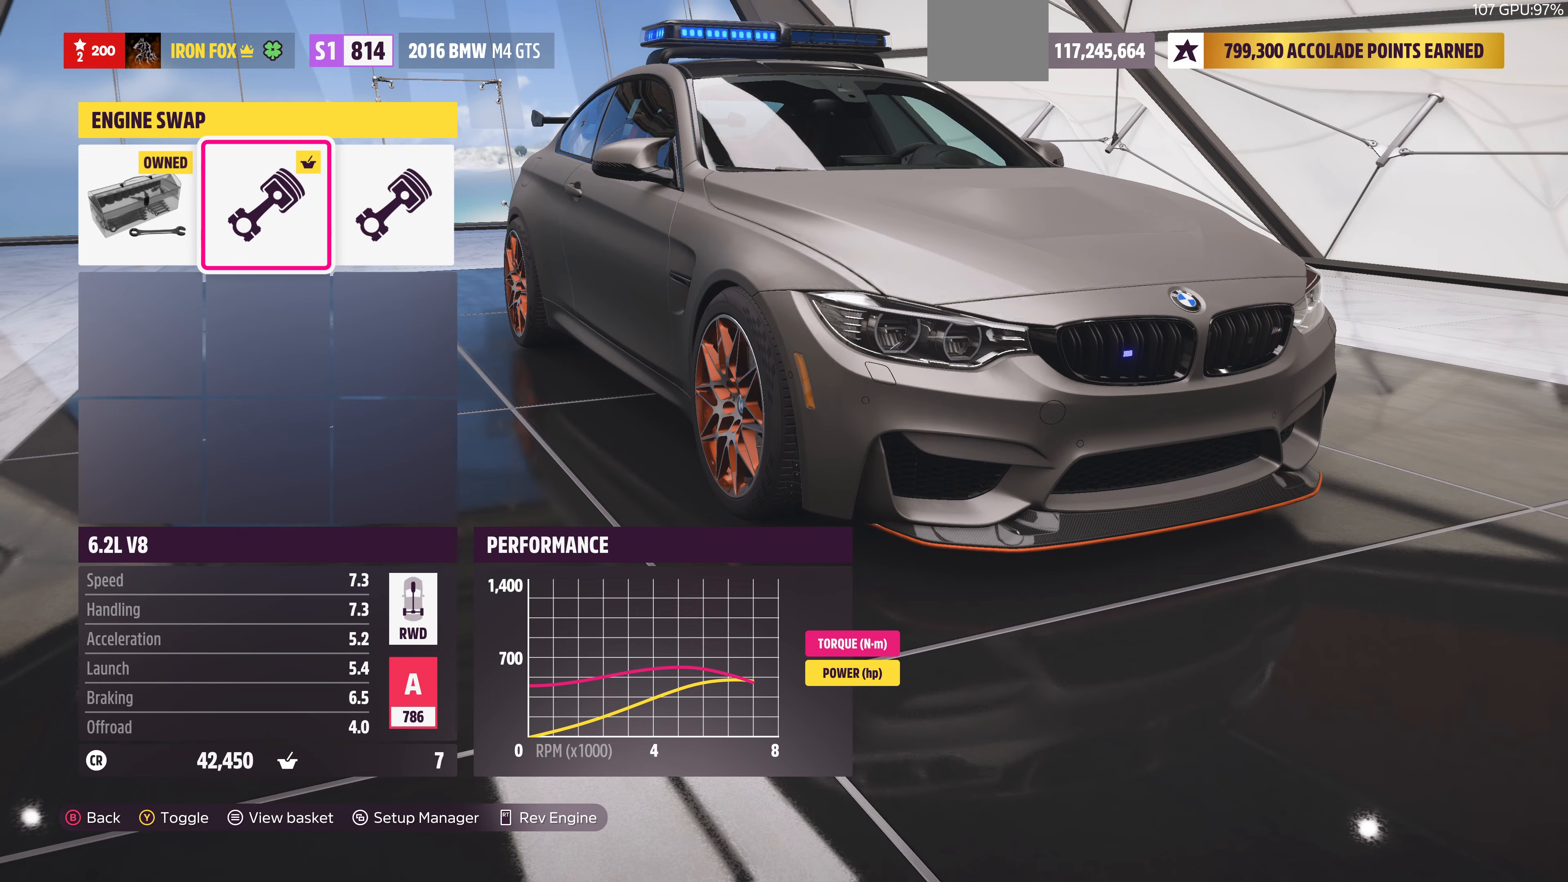
{"buttons": [], "left_stick": "center", "right_stick": "center", "events": [[133, "DPAD_LEFT", "up"], [200, "CIRCLE", "down"], [367, "CIRCLE", "up"]]}
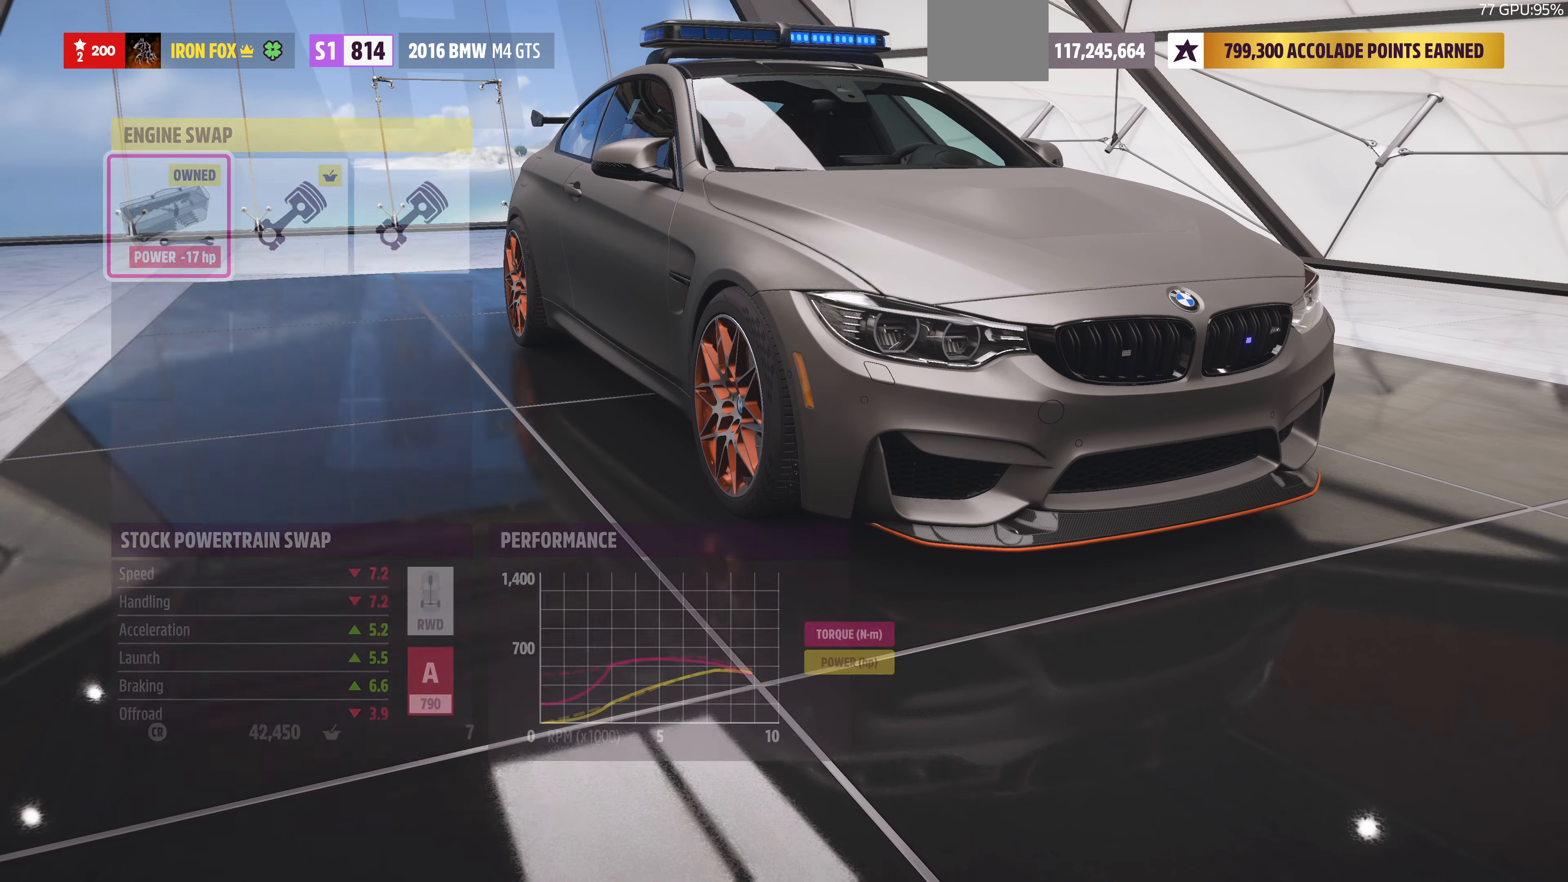
{"buttons": [], "left_stick": "center", "right_stick": "center", "events": [[367, "CIRCLE", "down"], [467, "CIRCLE", "up"]]}
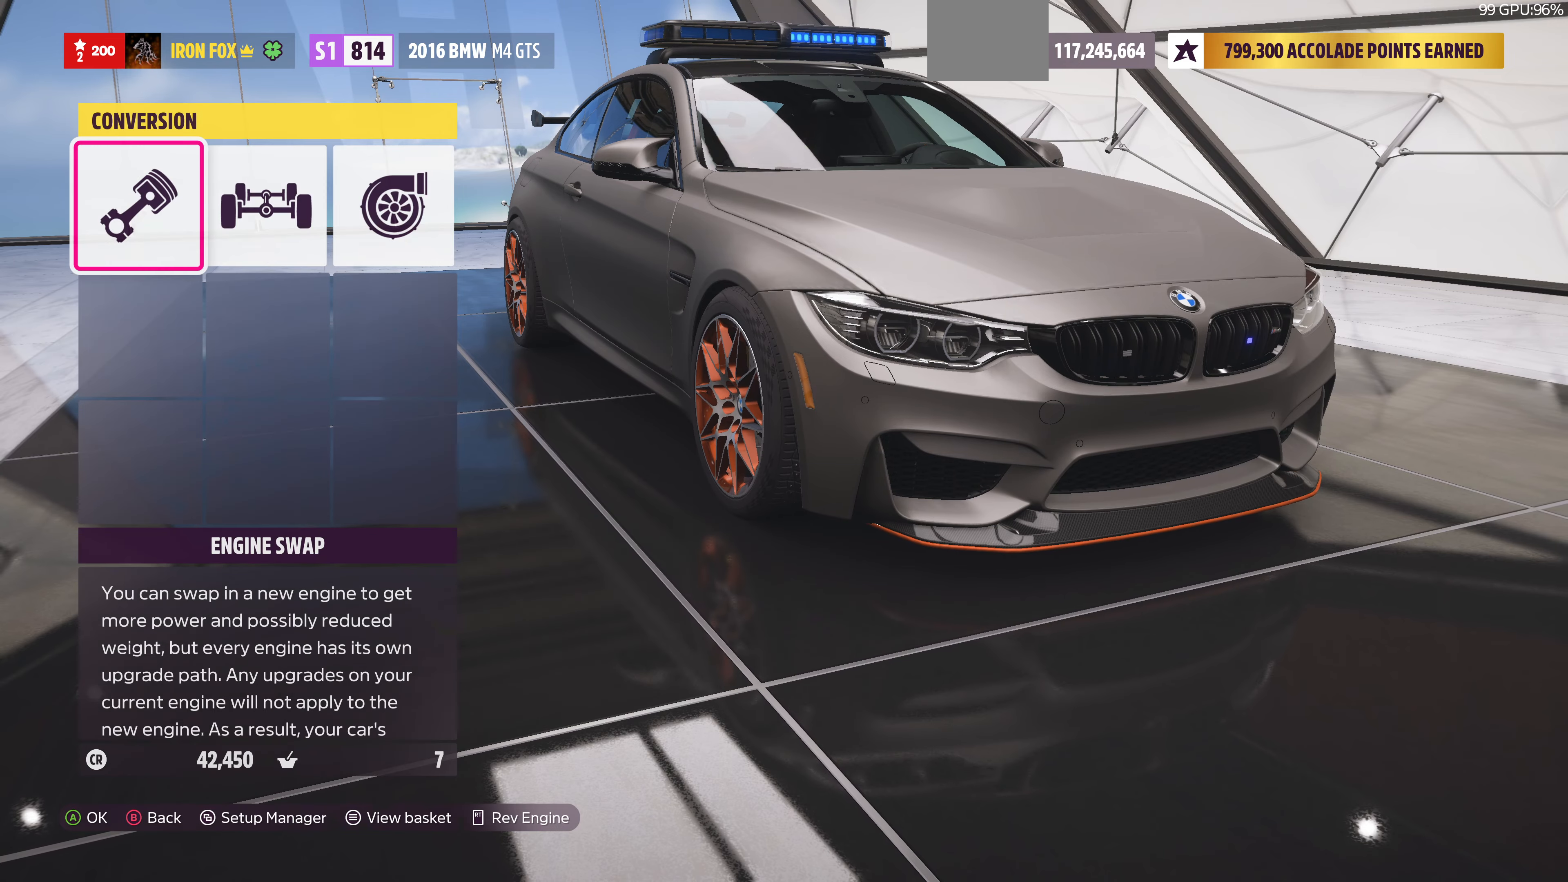
{"buttons": [], "left_stick": "center", "right_stick": "center", "events": []}
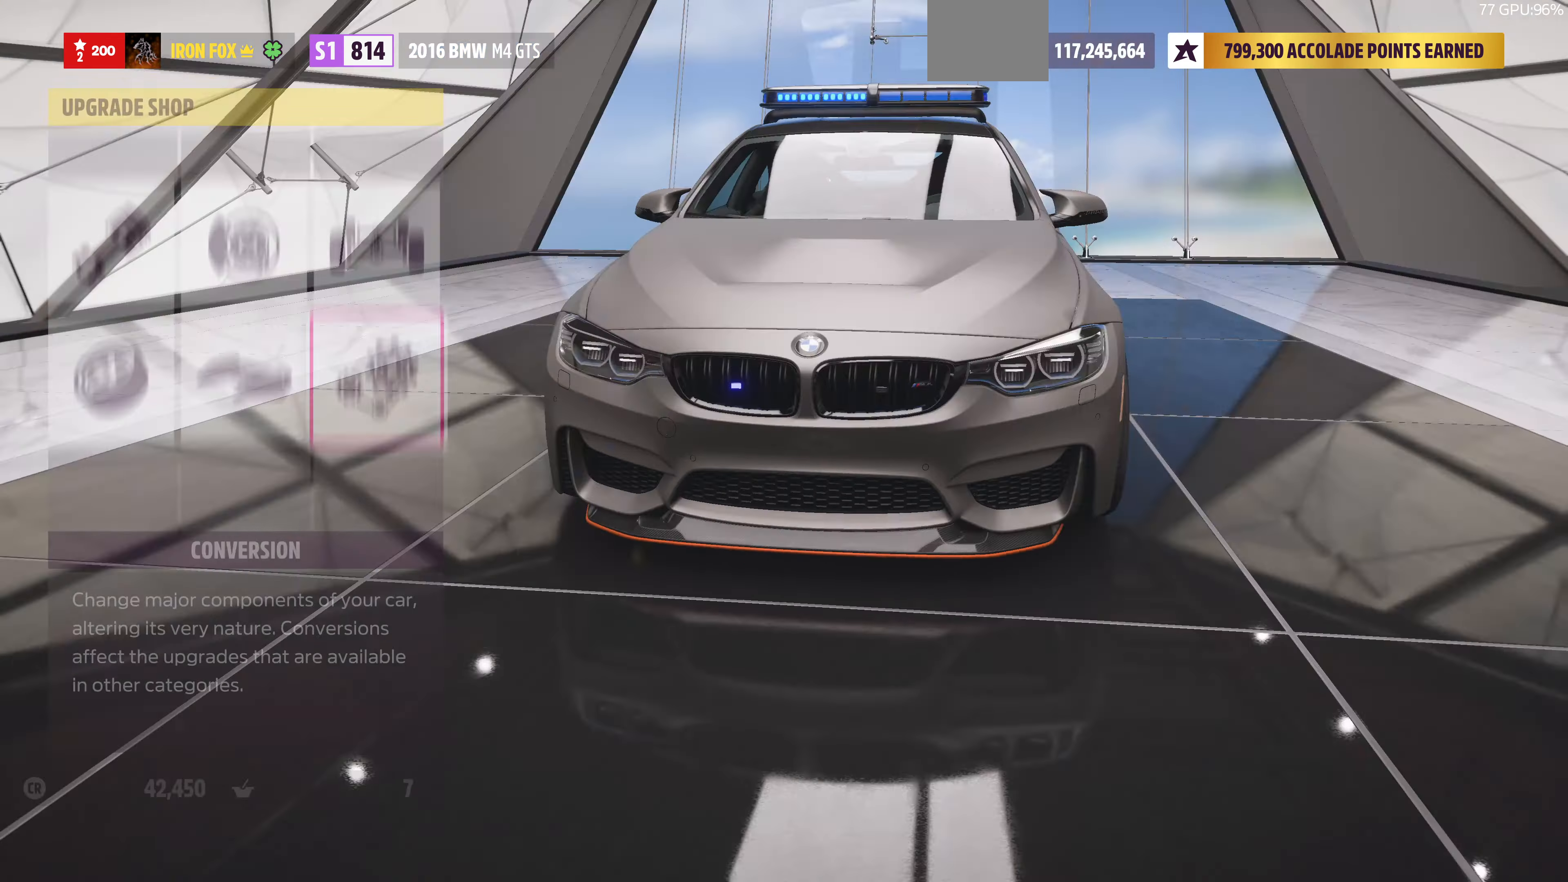
{"buttons": ["DPAD_UP"], "left_stick": "center", "right_stick": "center", "events": [[400, "DPAD_UP", "down"]]}
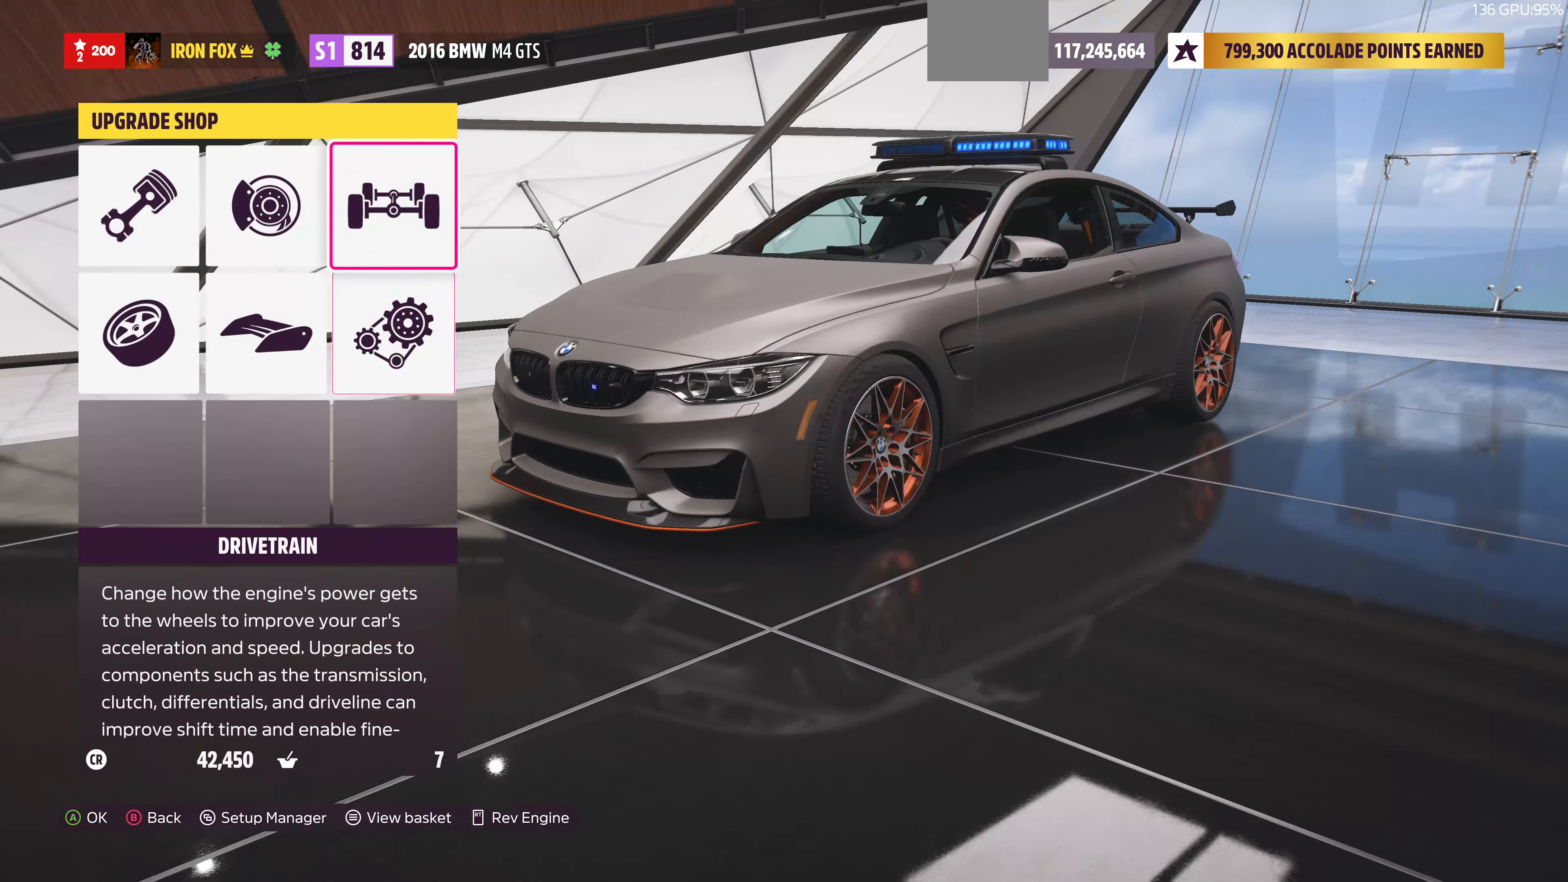
{"buttons": ["DPAD_LEFT"], "left_stick": "center", "right_stick": "center", "events": [[33, "DPAD_UP", "up"], [467, "DPAD_LEFT", "down"]]}
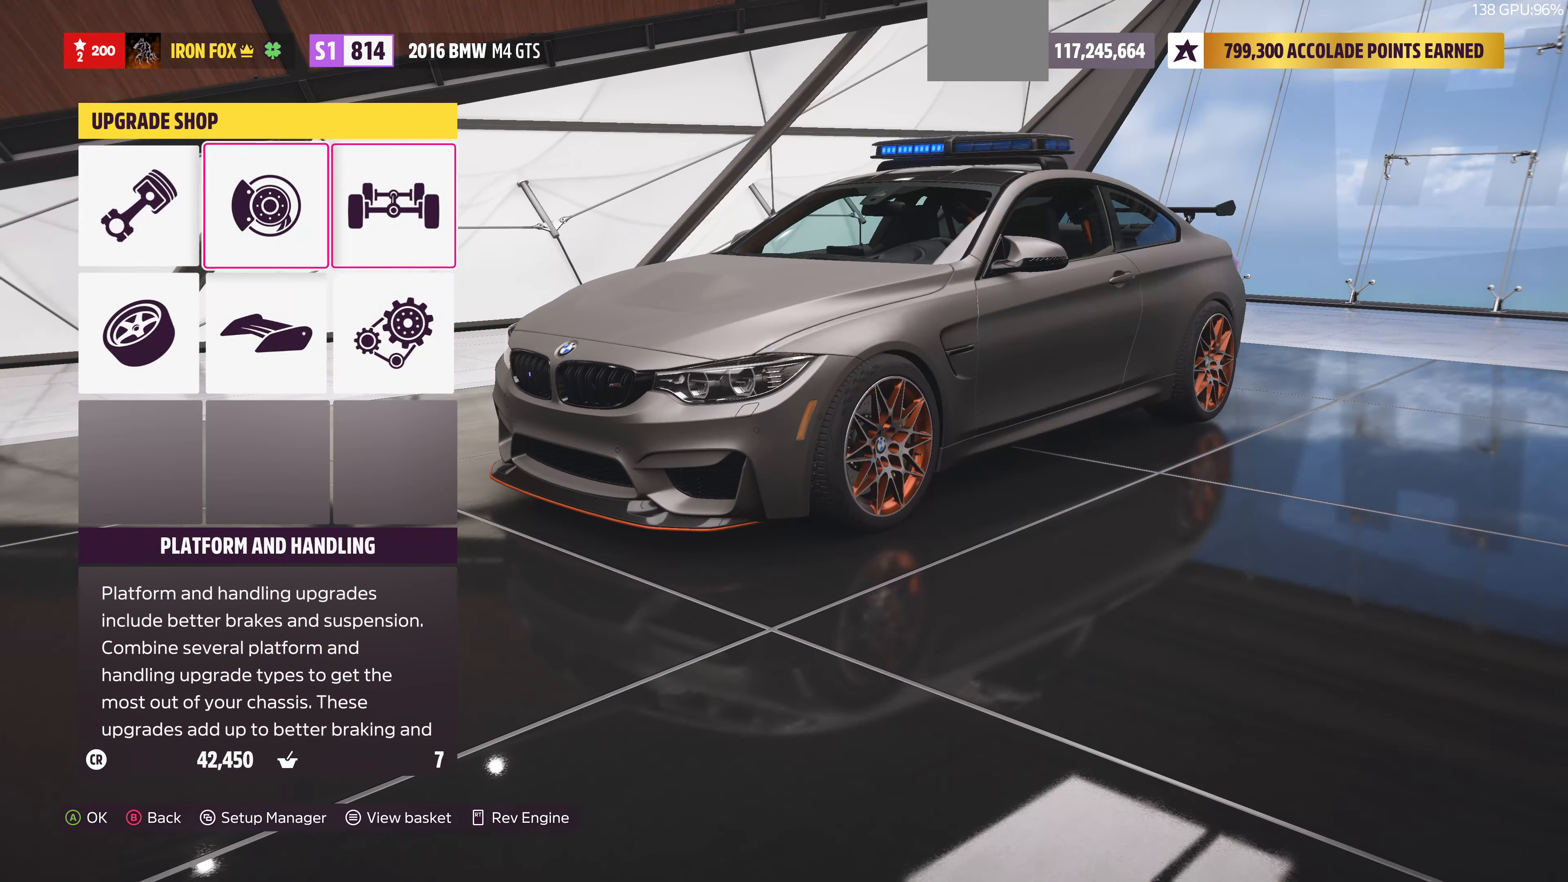
{"buttons": [], "left_stick": "center", "right_stick": "center", "events": [[67, "DPAD_LEFT", "up"], [233, "CROSS", "down"], [367, "CROSS", "up"]]}
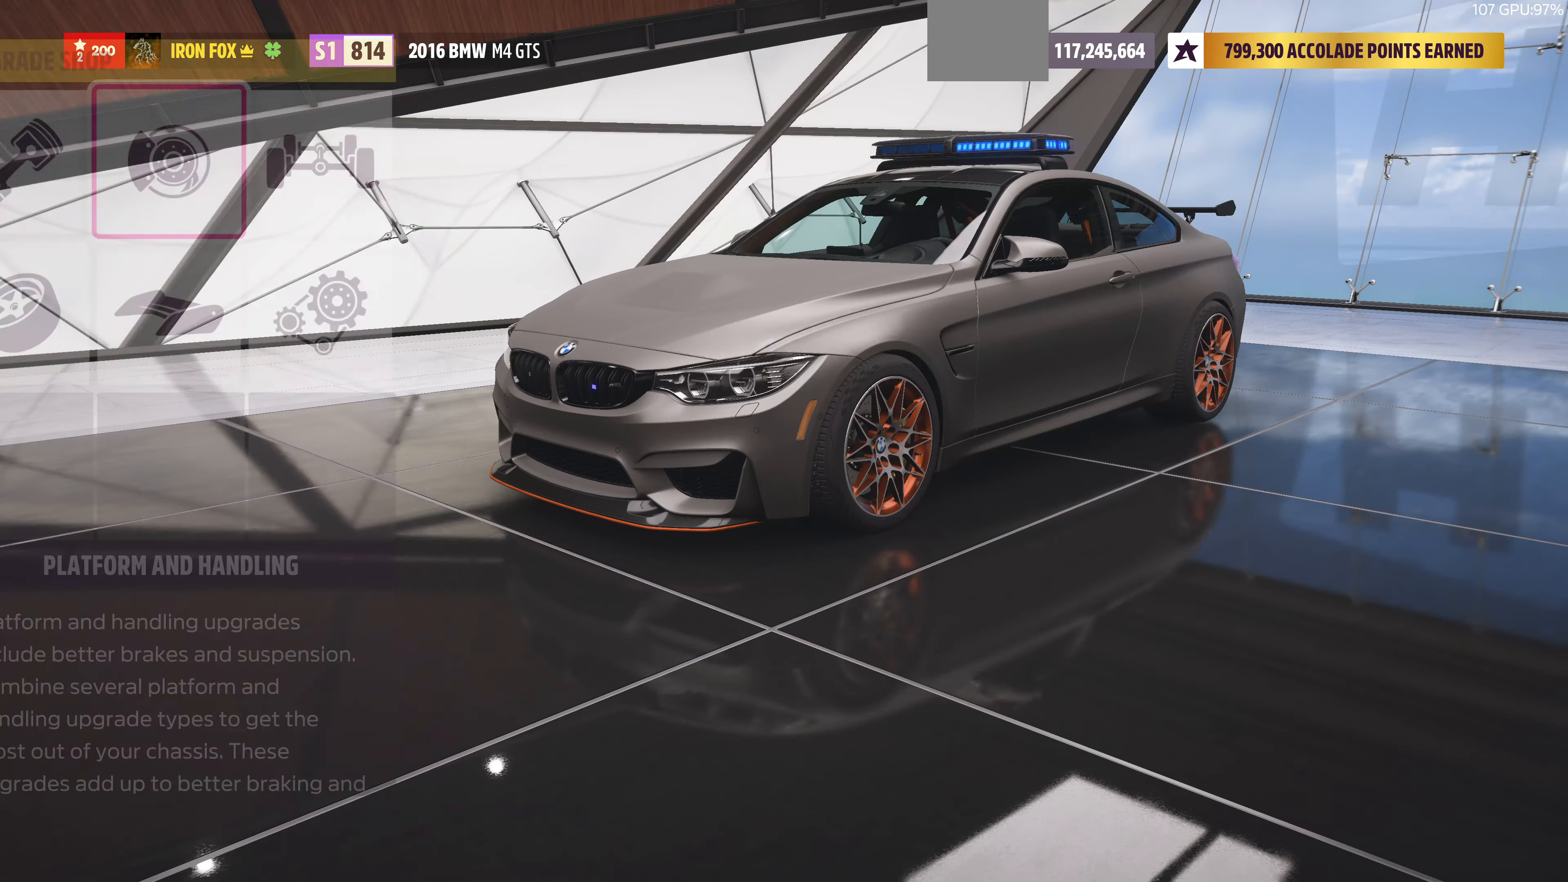
{"buttons": ["DPAD_DOWN"], "left_stick": "center", "right_stick": "center", "events": [[433, "DPAD_DOWN", "down"]]}
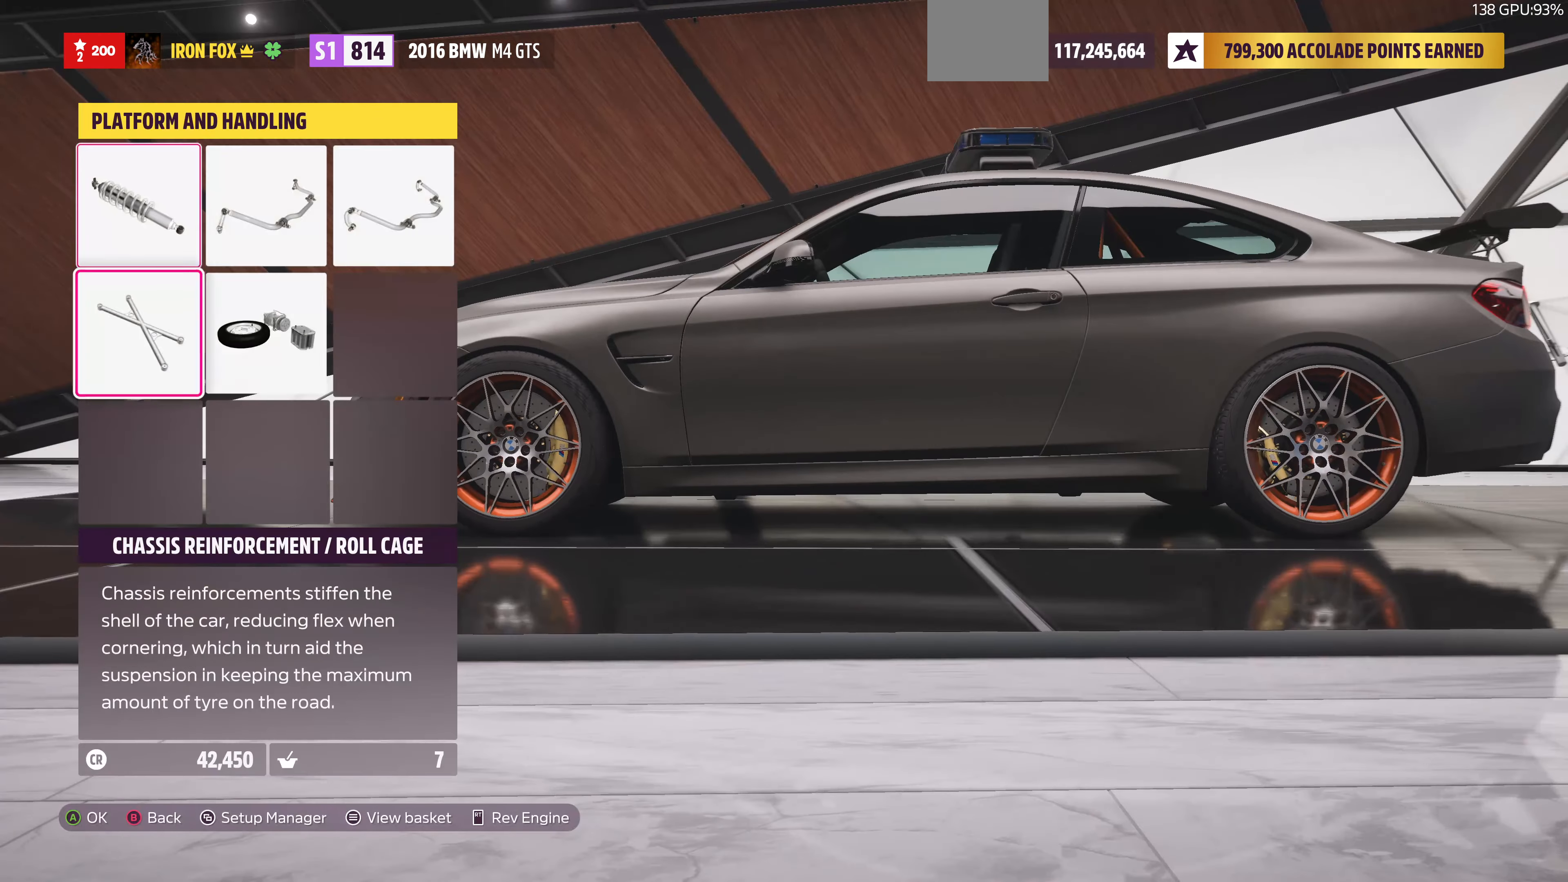
{"buttons": [], "left_stick": "center", "right_stick": "center", "events": [[67, "DPAD_DOWN", "up"], [133, "CROSS", "down"], [233, "CROSS", "up"]]}
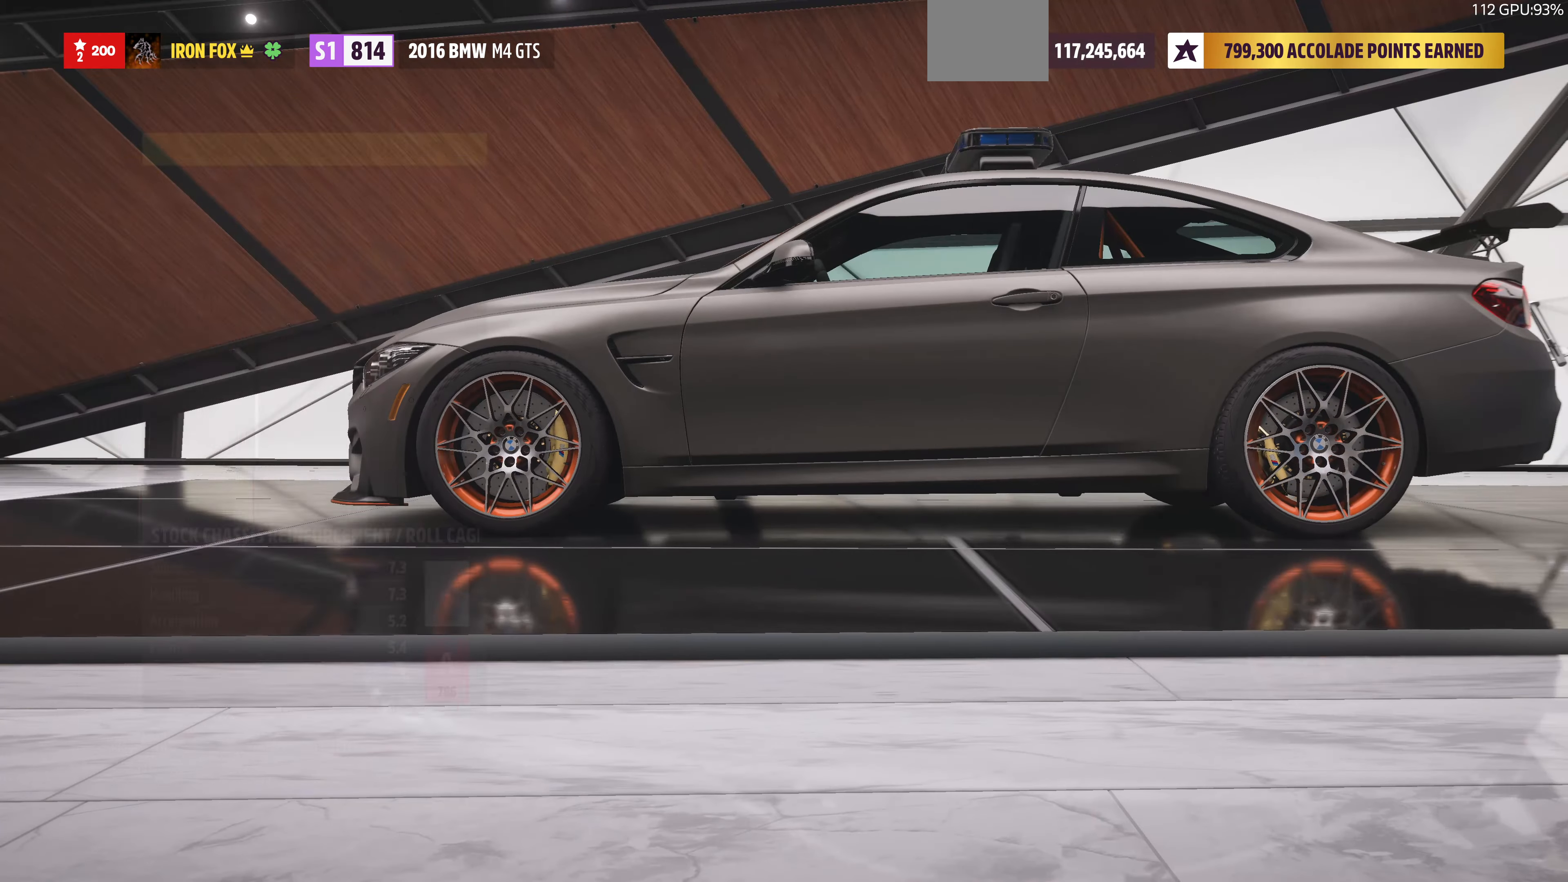
{"buttons": ["DPAD_RIGHT"], "left_stick": "center", "right_stick": "center", "events": [[400, "DPAD_RIGHT", "down"]]}
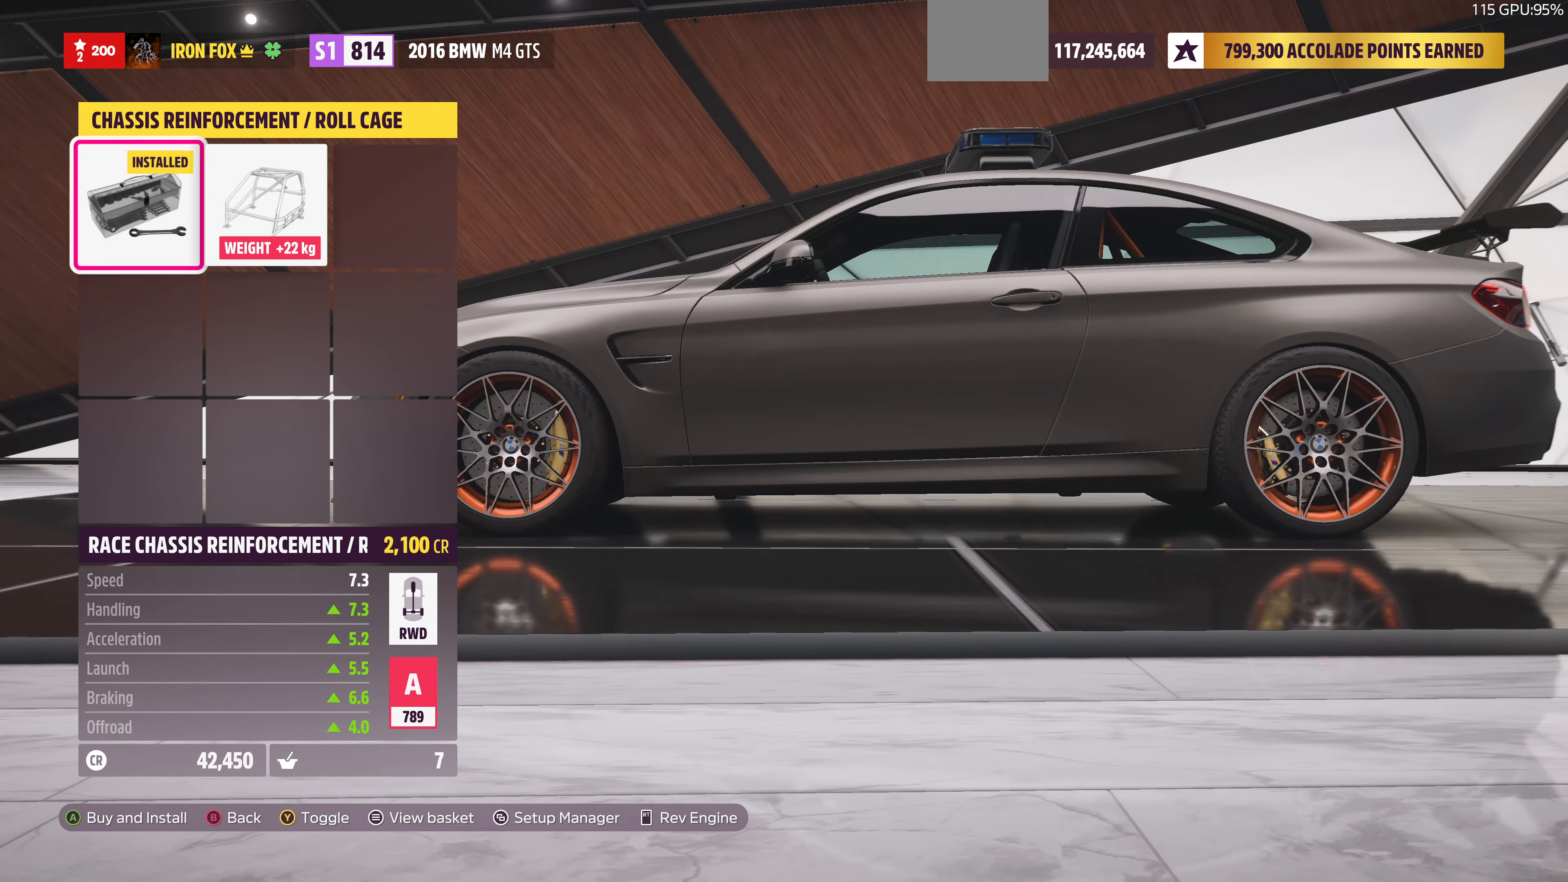
{"buttons": [], "left_stick": "center", "right_stick": "center", "events": [[33, "DPAD_RIGHT", "up"], [333, "DPAD_LEFT", "down"], [433, "DPAD_LEFT", "up"]]}
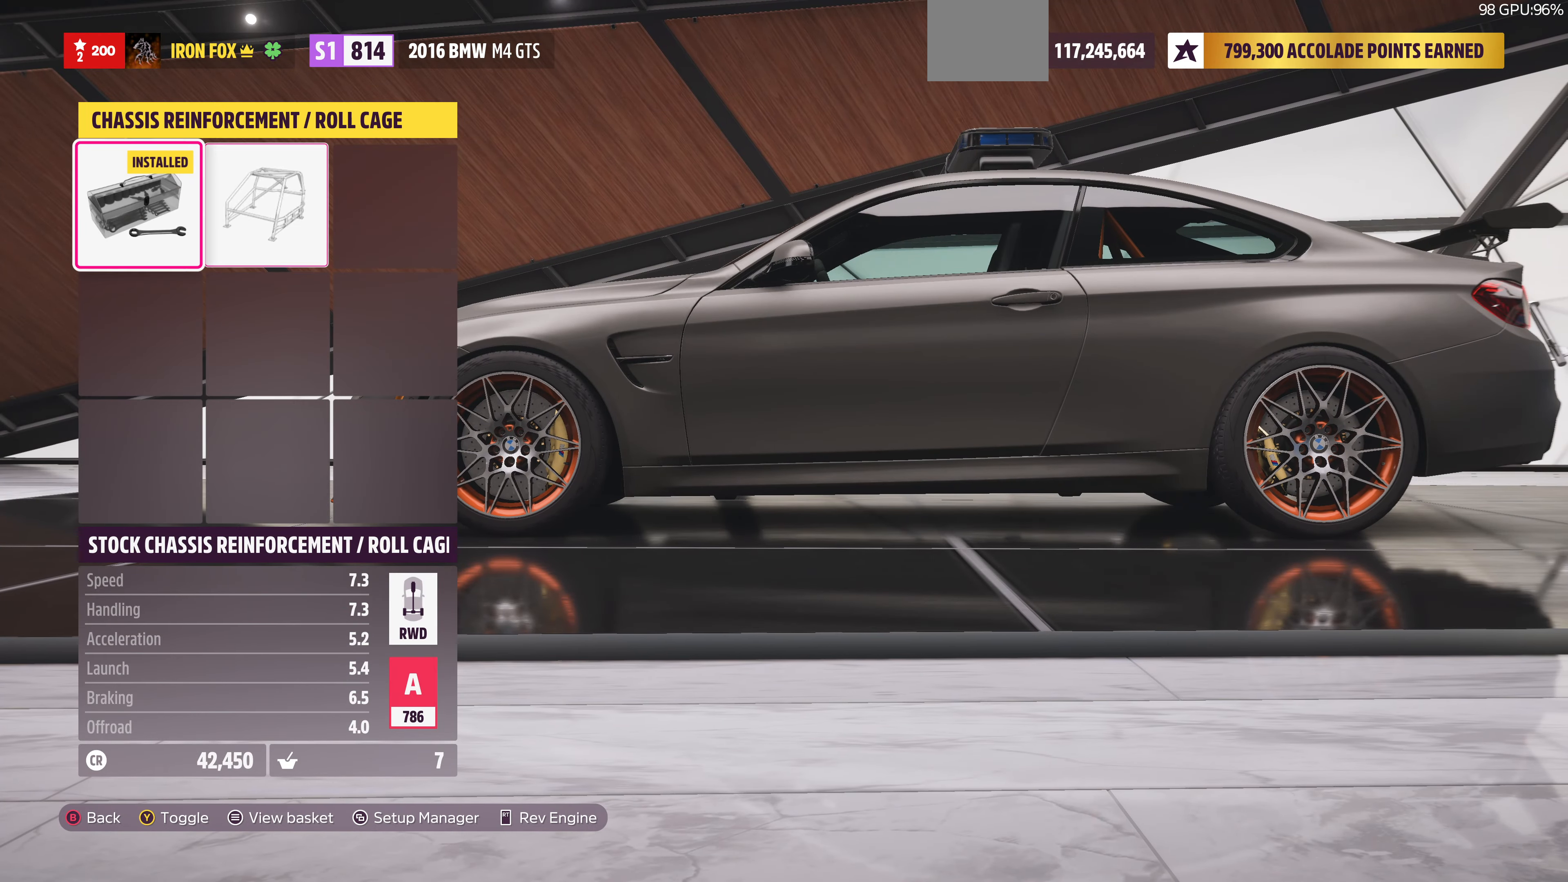
{"buttons": ["CIRCLE"], "left_stick": "center", "right_stick": "center", "events": [[167, "DPAD_RIGHT", "down"], [267, "DPAD_RIGHT", "up"], [500, "CIRCLE", "down"]]}
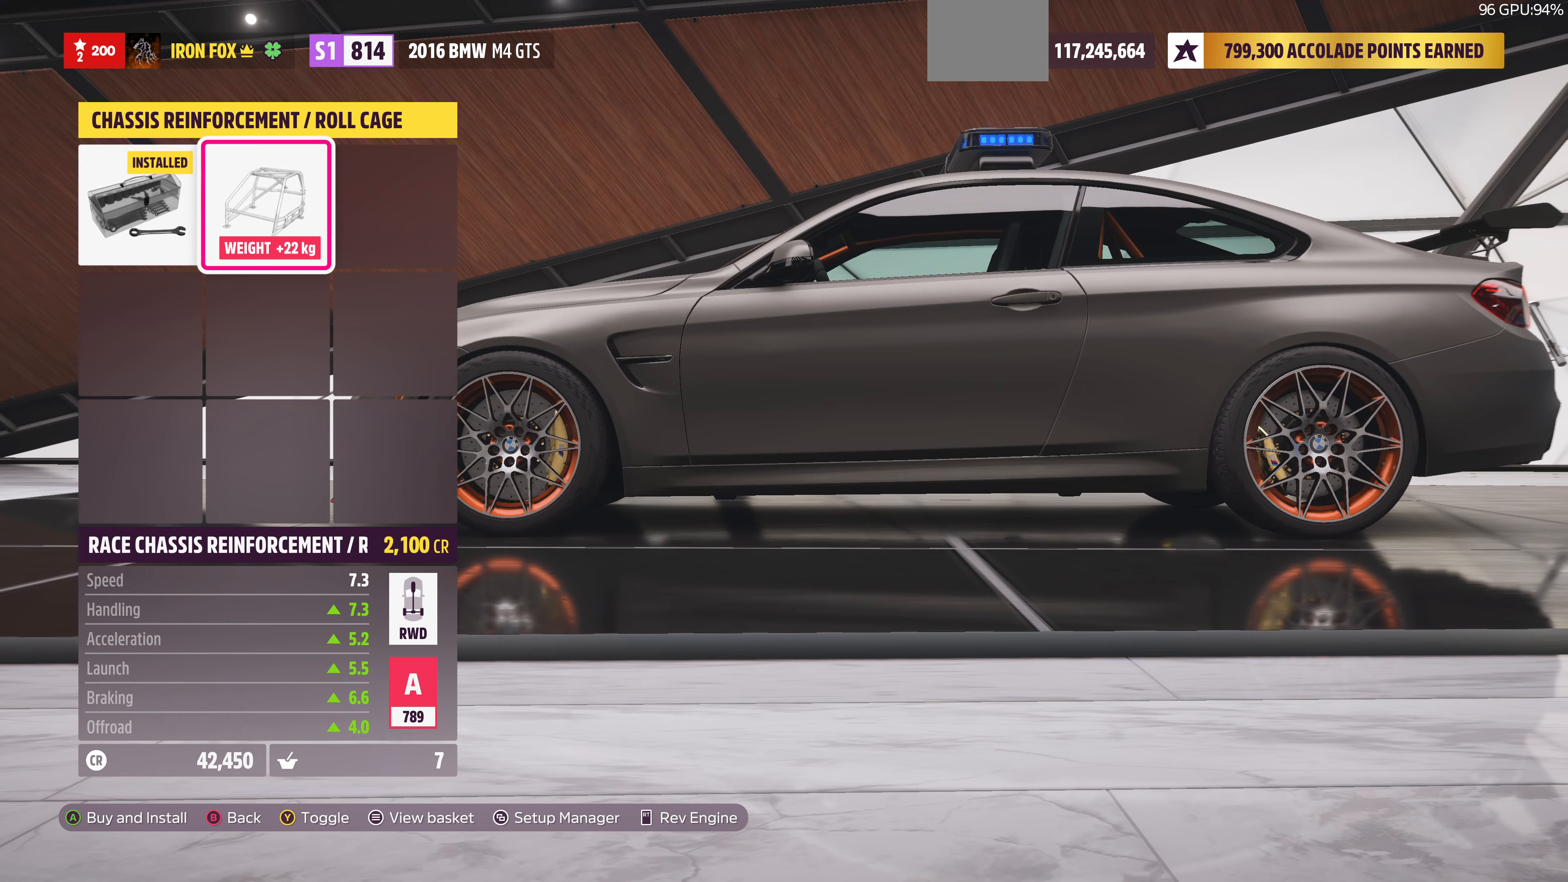
{"buttons": [], "left_stick": "center", "right_stick": "center", "events": [[133, "CIRCLE", "up"]]}
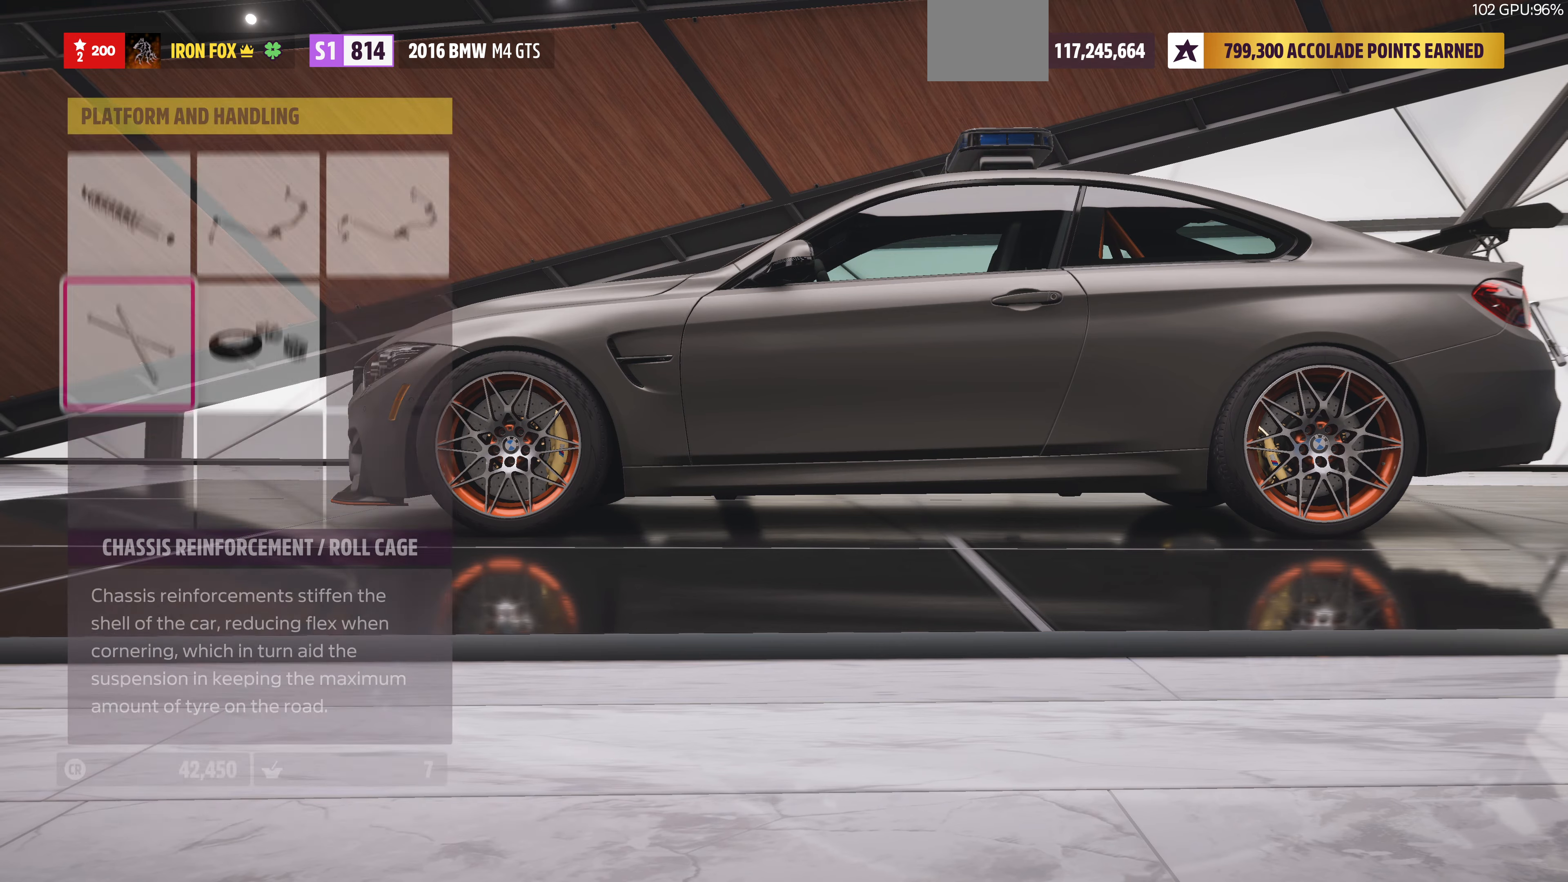
{"buttons": [], "left_stick": "center", "right_stick": "center", "events": [[100, "DPAD_RIGHT", "down"], [200, "CROSS", "down"], [200, "DPAD_RIGHT", "up"], [333, "CROSS", "up"]]}
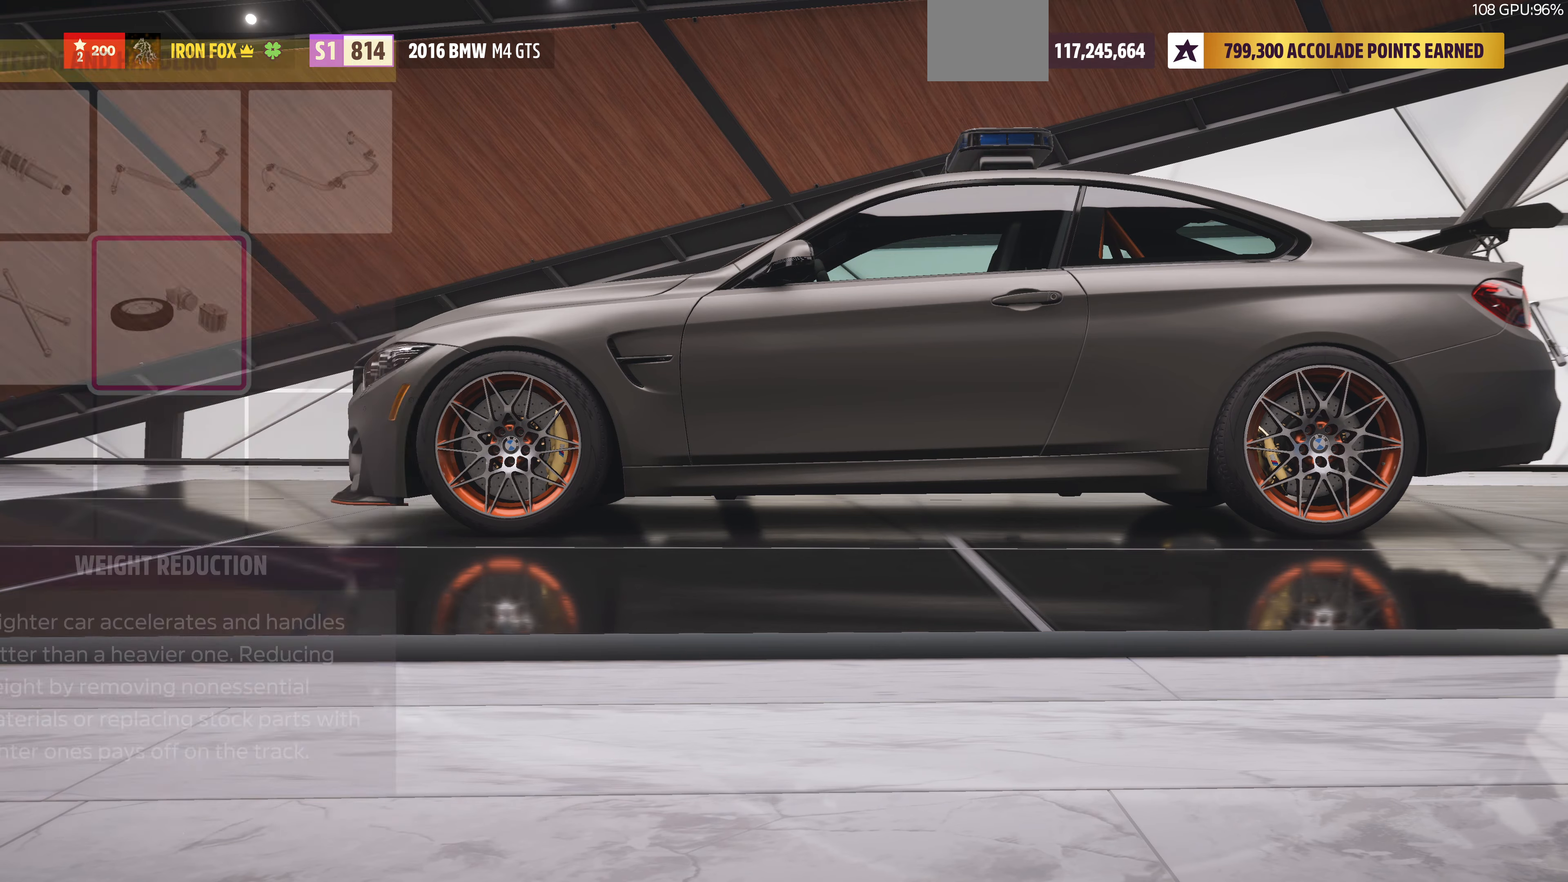
{"buttons": ["DPAD_RIGHT"], "left_stick": "center", "right_stick": "center", "events": [[500, "DPAD_RIGHT", "down"]]}
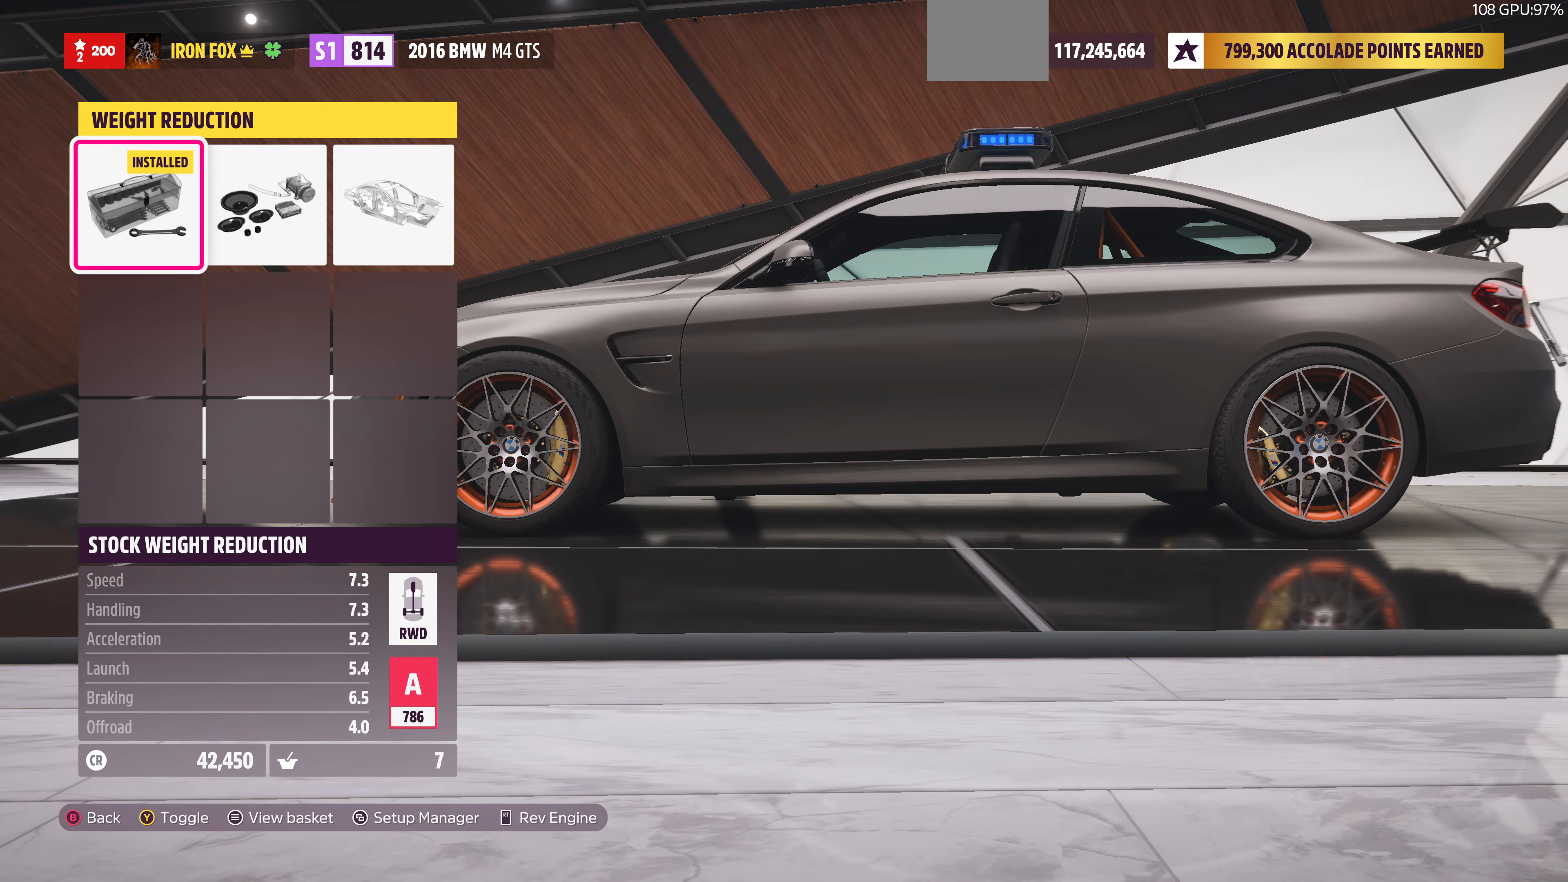
{"buttons": [], "left_stick": "center", "right_stick": "center", "events": [[133, "DPAD_RIGHT", "up"], [366, "DPAD_RIGHT", "down"], [500, "DPAD_RIGHT", "up"]]}
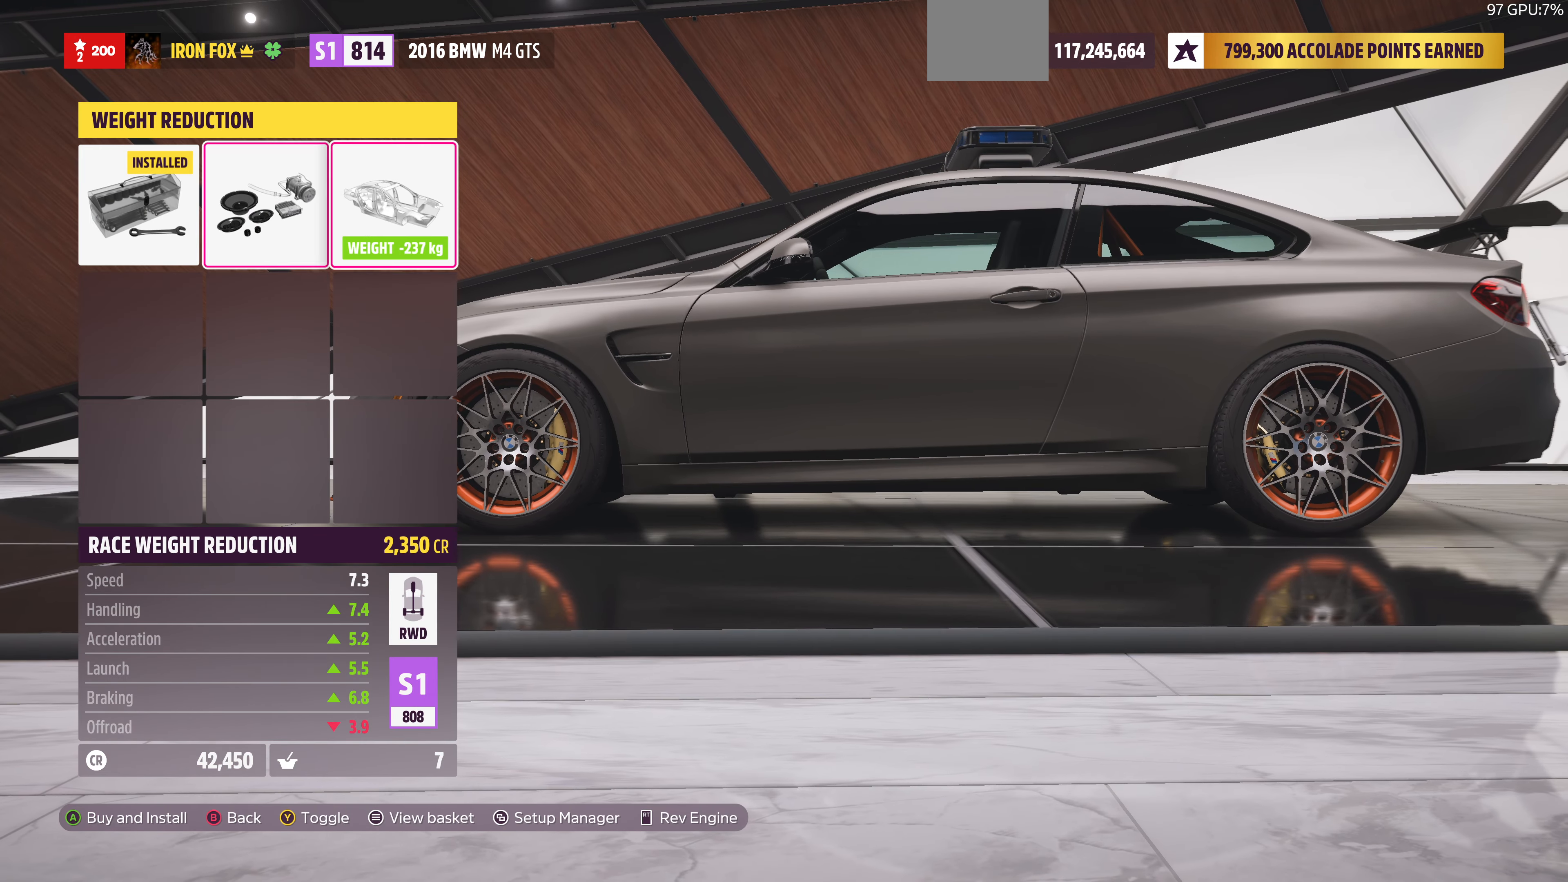
{"buttons": [], "left_stick": "center", "right_stick": "center", "events": [[366, "DPAD_LEFT", "down"], [466, "DPAD_LEFT", "up"]]}
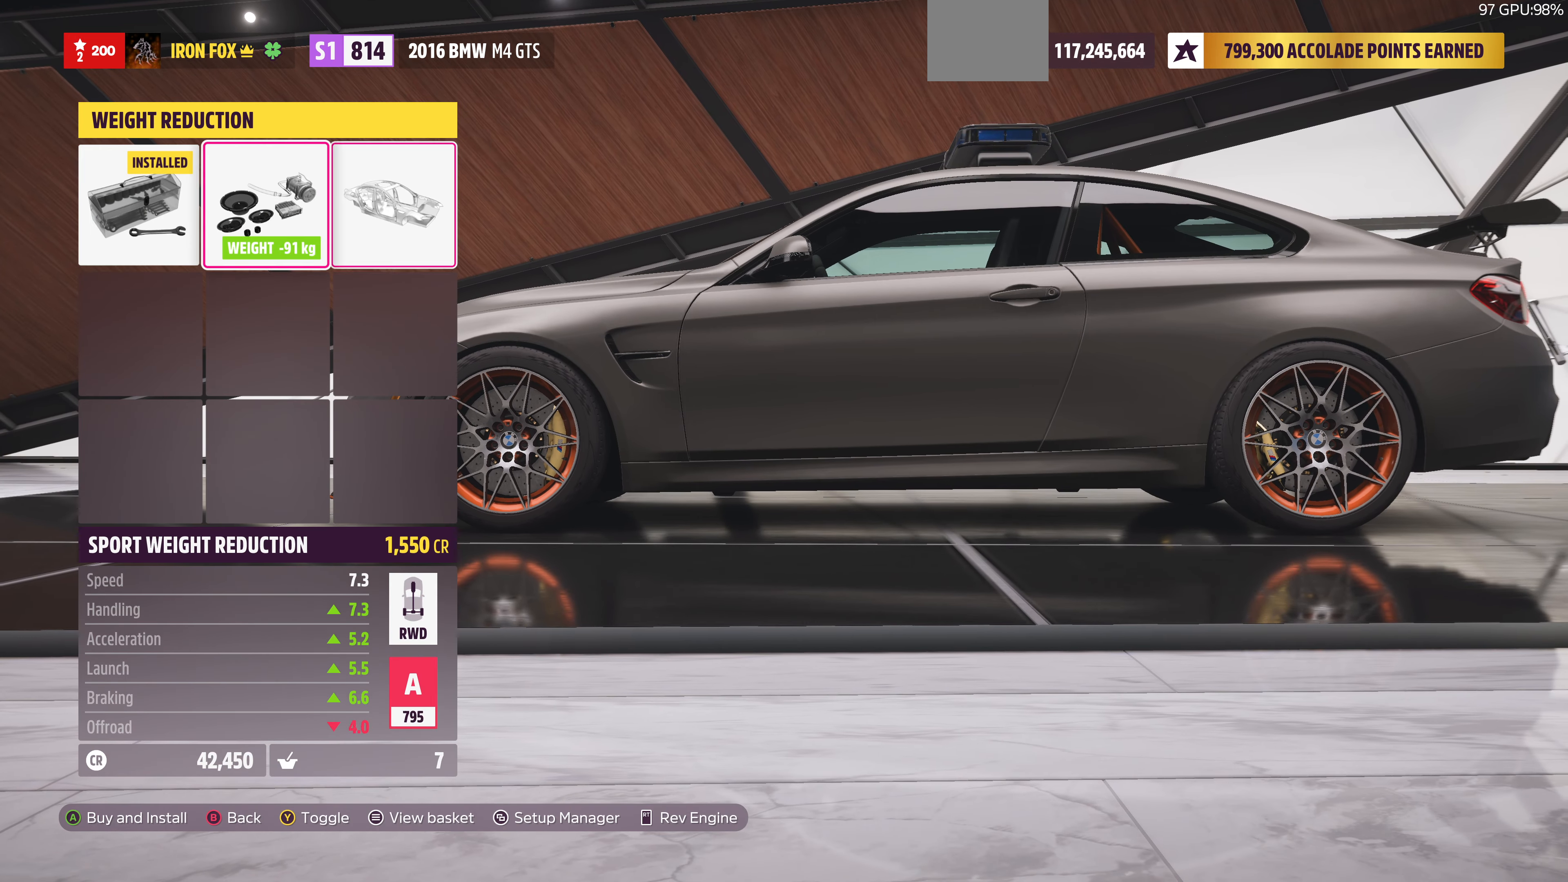
{"buttons": ["DPAD_RIGHT"], "left_stick": "center", "right_stick": "center", "events": [[133, "DPAD_LEFT", "down"], [233, "DPAD_LEFT", "up"], [500, "DPAD_RIGHT", "down"]]}
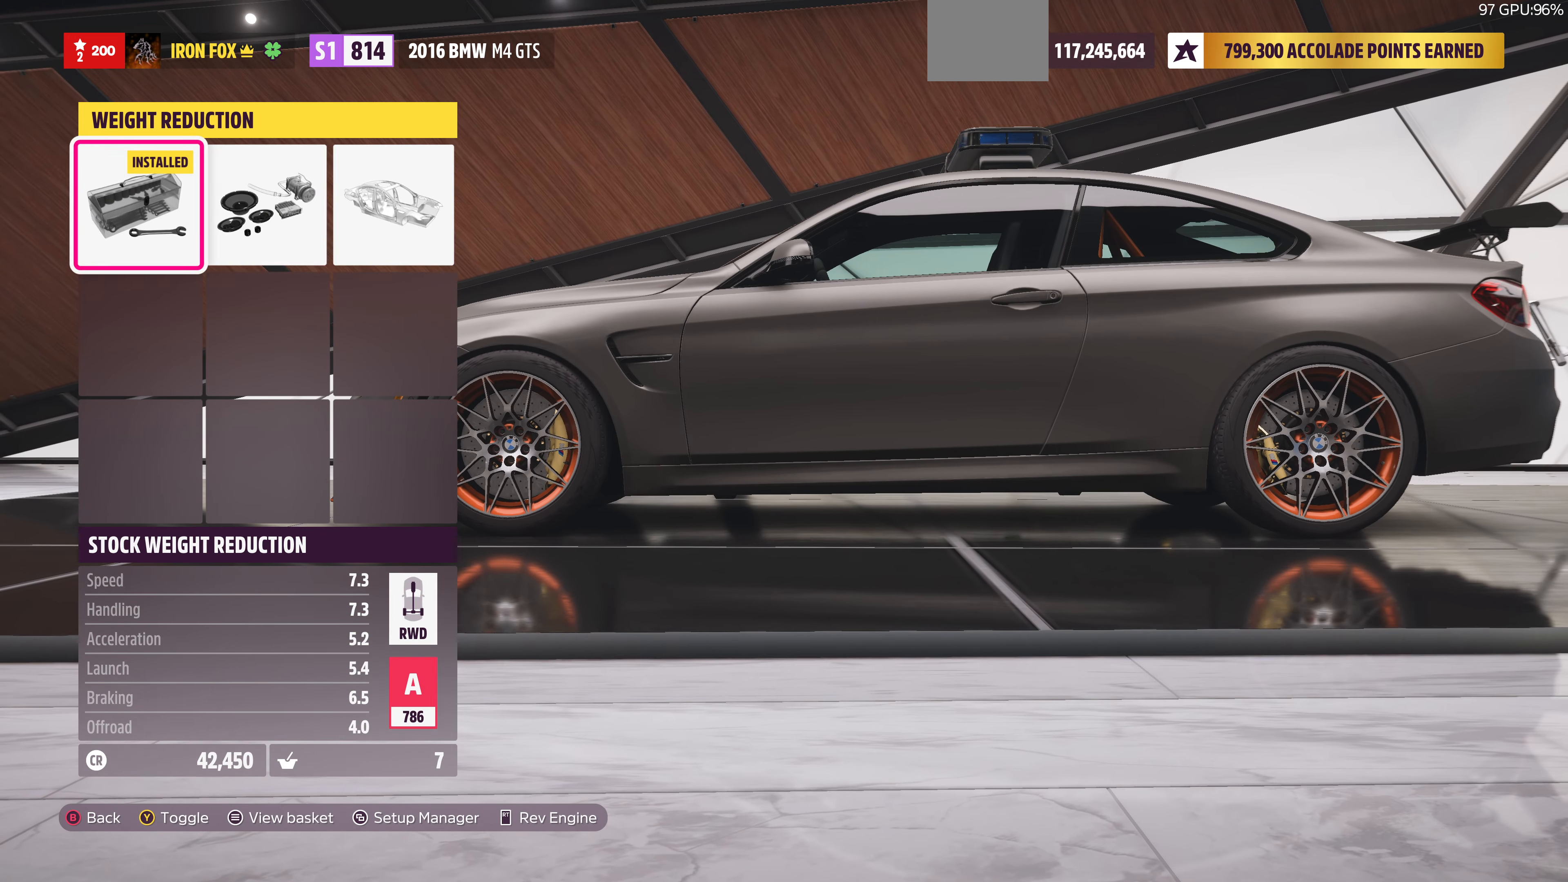
{"buttons": [], "left_stick": "center", "right_stick": "center", "events": [[133, "DPAD_RIGHT", "up"], [266, "DPAD_RIGHT", "down"], [400, "DPAD_RIGHT", "up"]]}
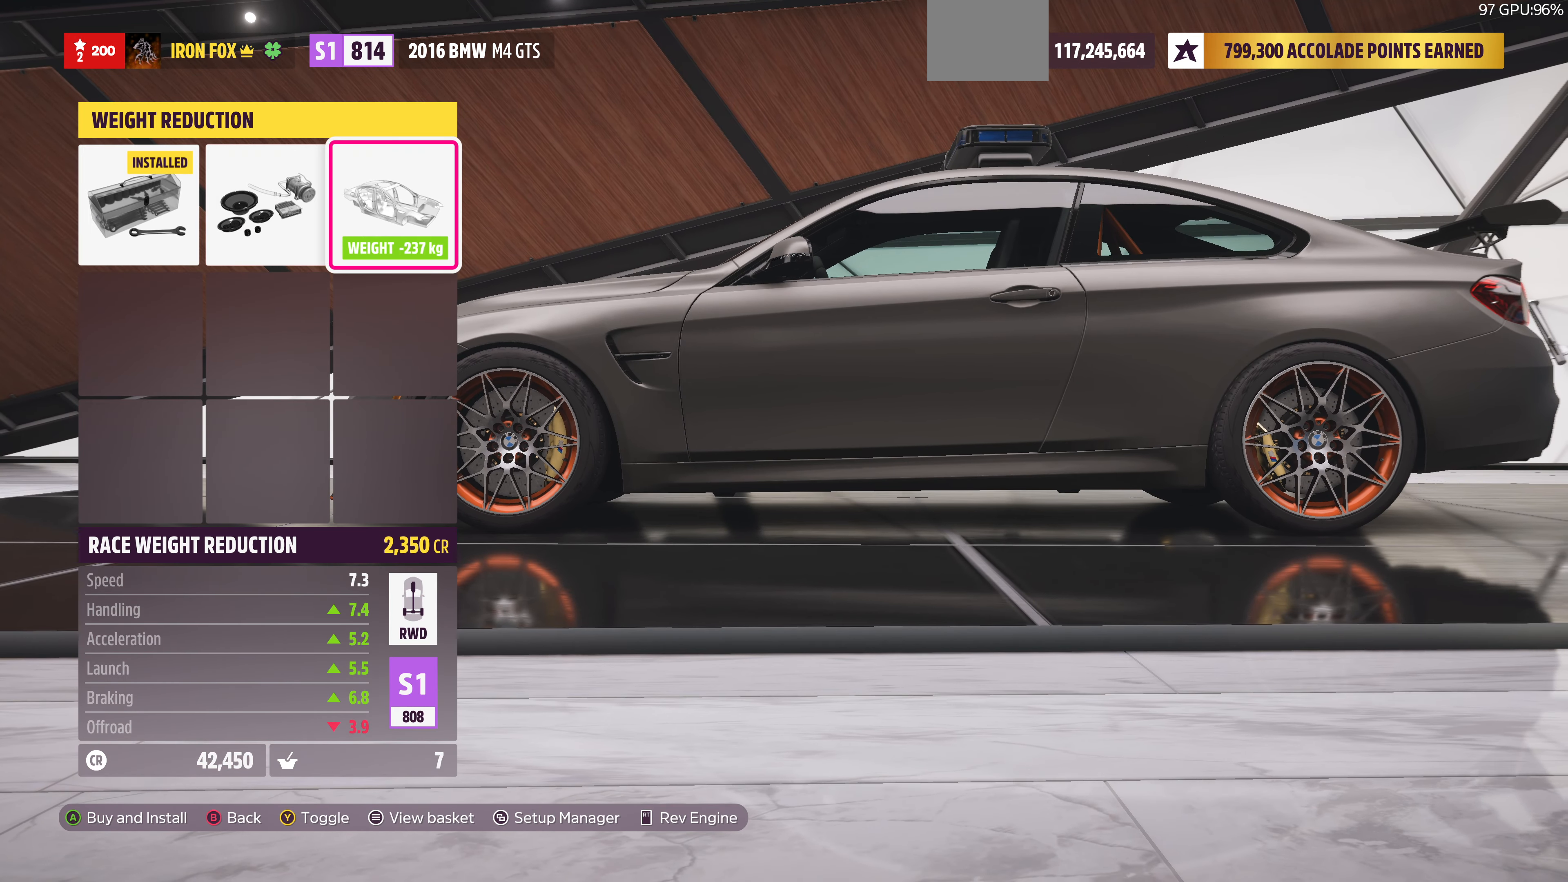
{"buttons": [], "left_stick": "center", "right_stick": "center", "events": [[100, "DPAD_LEFT", "down"], [233, "DPAD_LEFT", "up"], [366, "DPAD_LEFT", "down"], [433, "DPAD_LEFT", "up"]]}
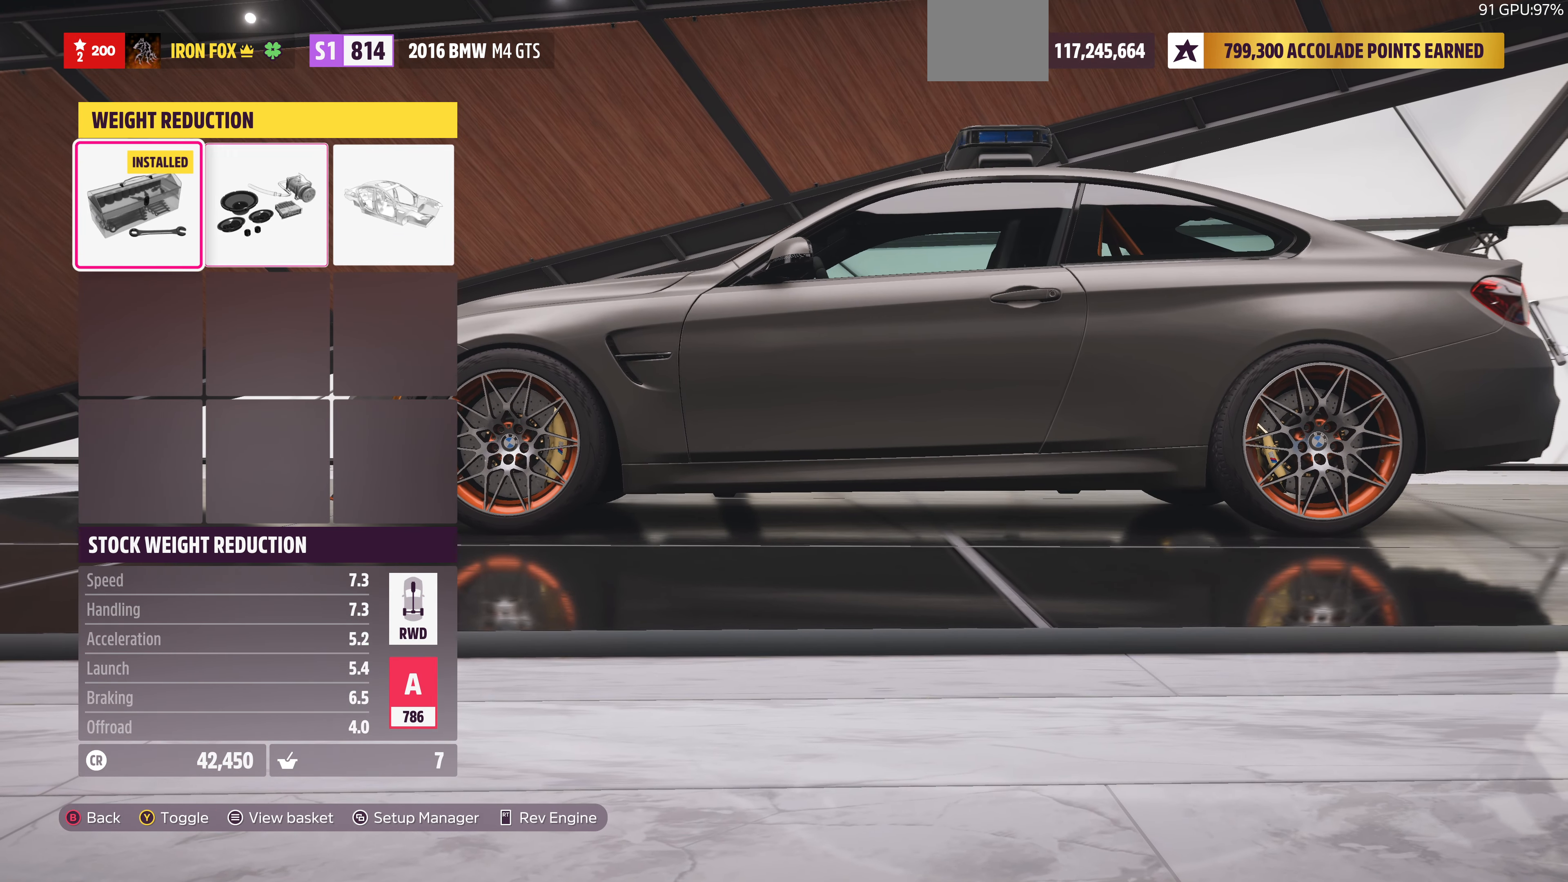
{"buttons": [], "left_stick": "center", "right_stick": "center", "events": [[200, "DPAD_RIGHT", "down"], [333, "DPAD_RIGHT", "up"]]}